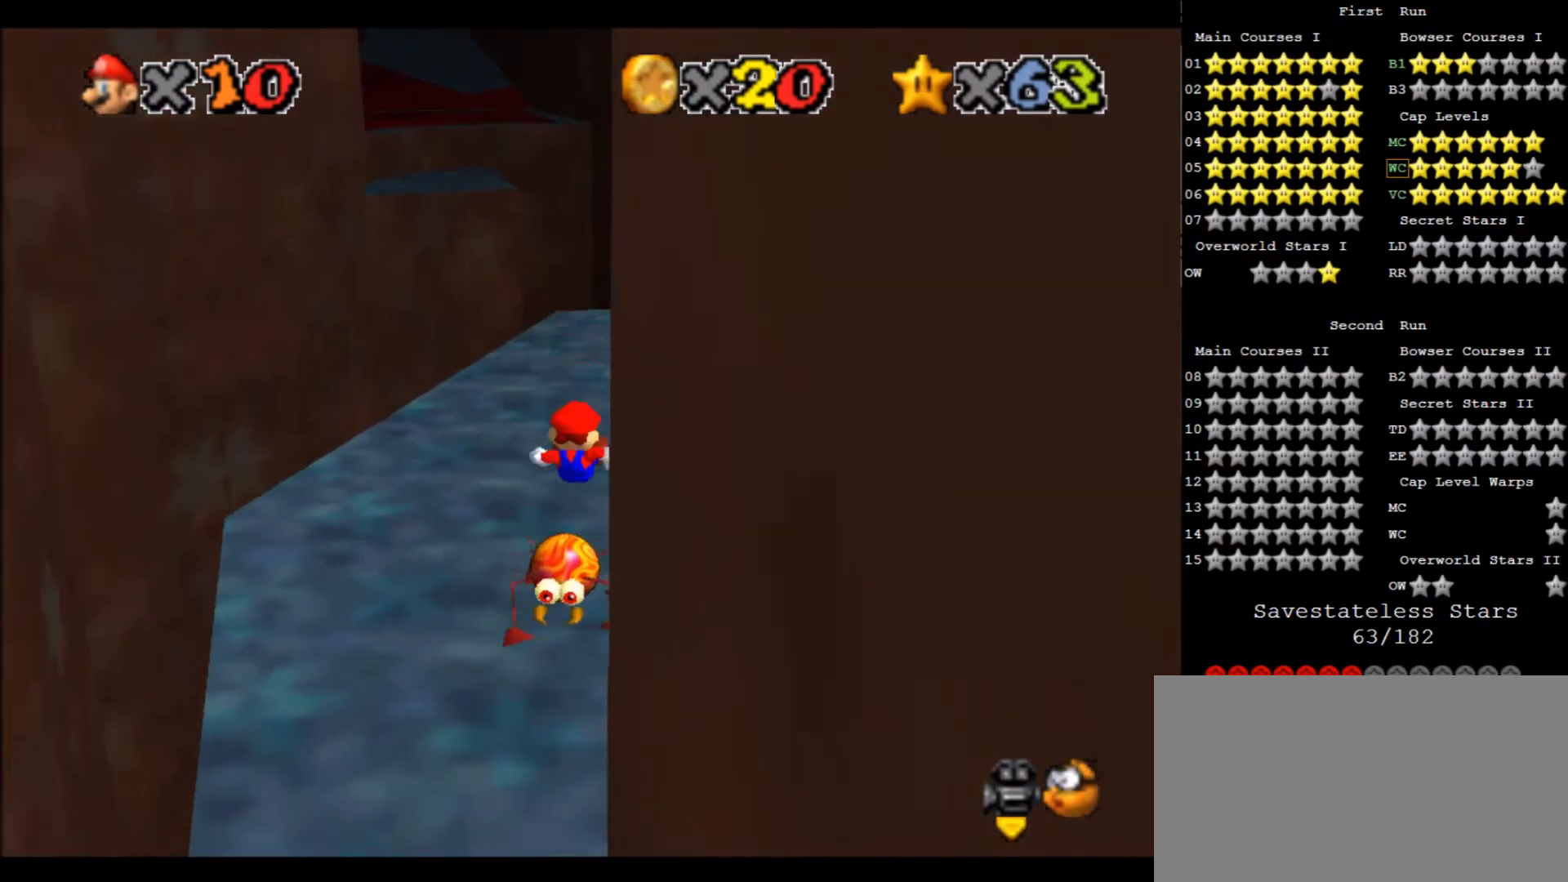
Gameplay with keyboard; each line is a JSON object with the keys held at the frame after it. "events" lists presses ("down") and releases ("up") of "a", "c", "d", "down", "f", "left", "return", "right", "s", "up", "w", "x" and "z" between this image and that frame as [ms after this image, input, new state], when the widget could be followed in between. No other keys are recorded. Mouse input is not recorded.
{"keys": ["right", "up"], "events": [[201, "up", "down"], [434, "right", "down"]]}
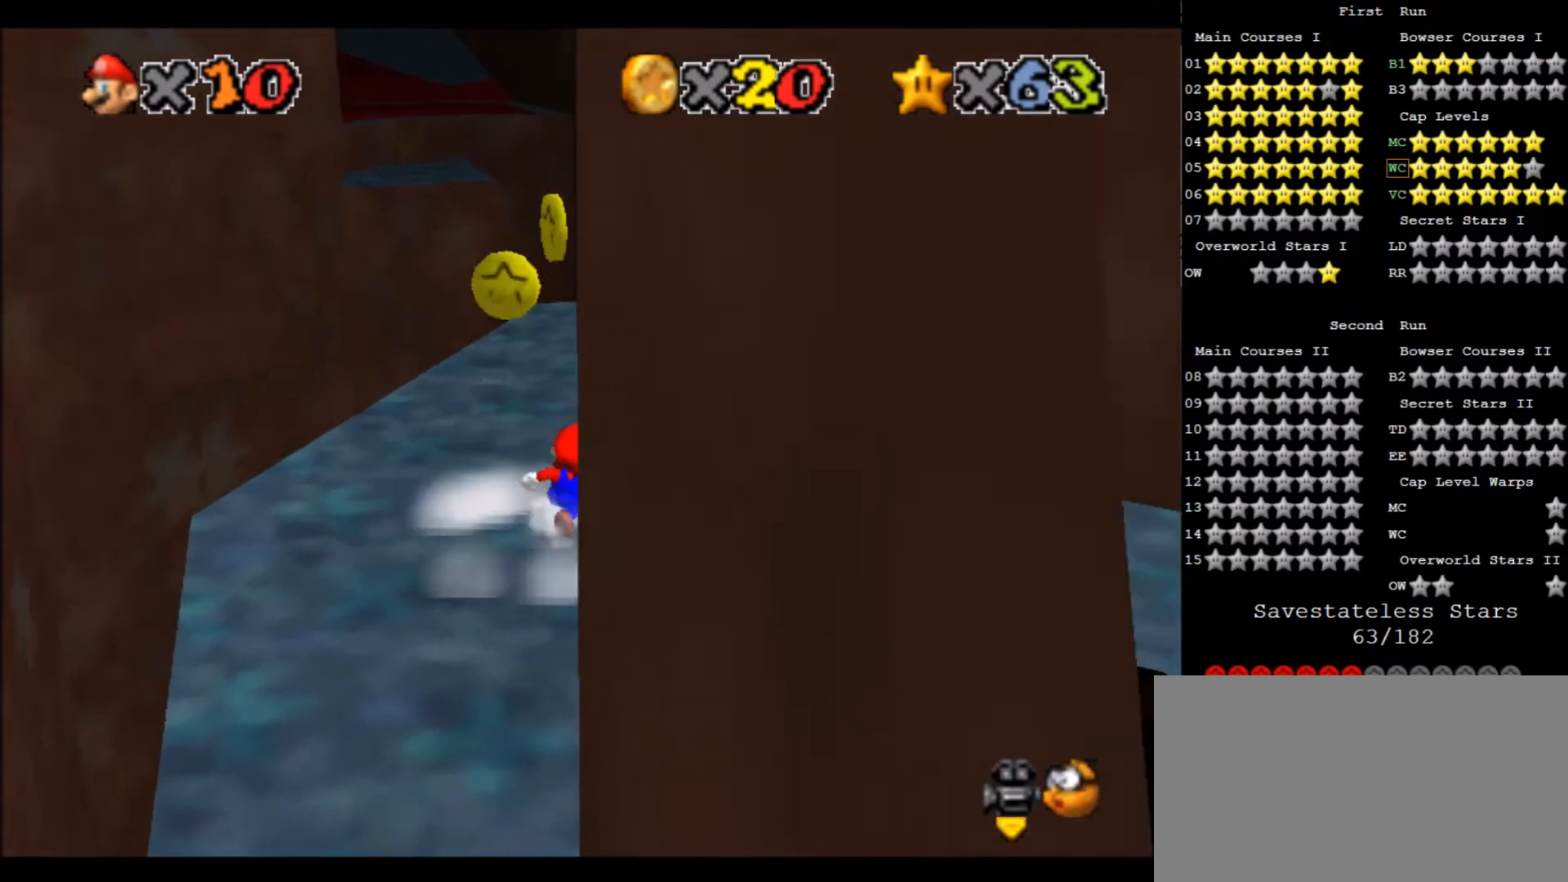
{"keys": ["up"], "events": [[67, "right", "up"]]}
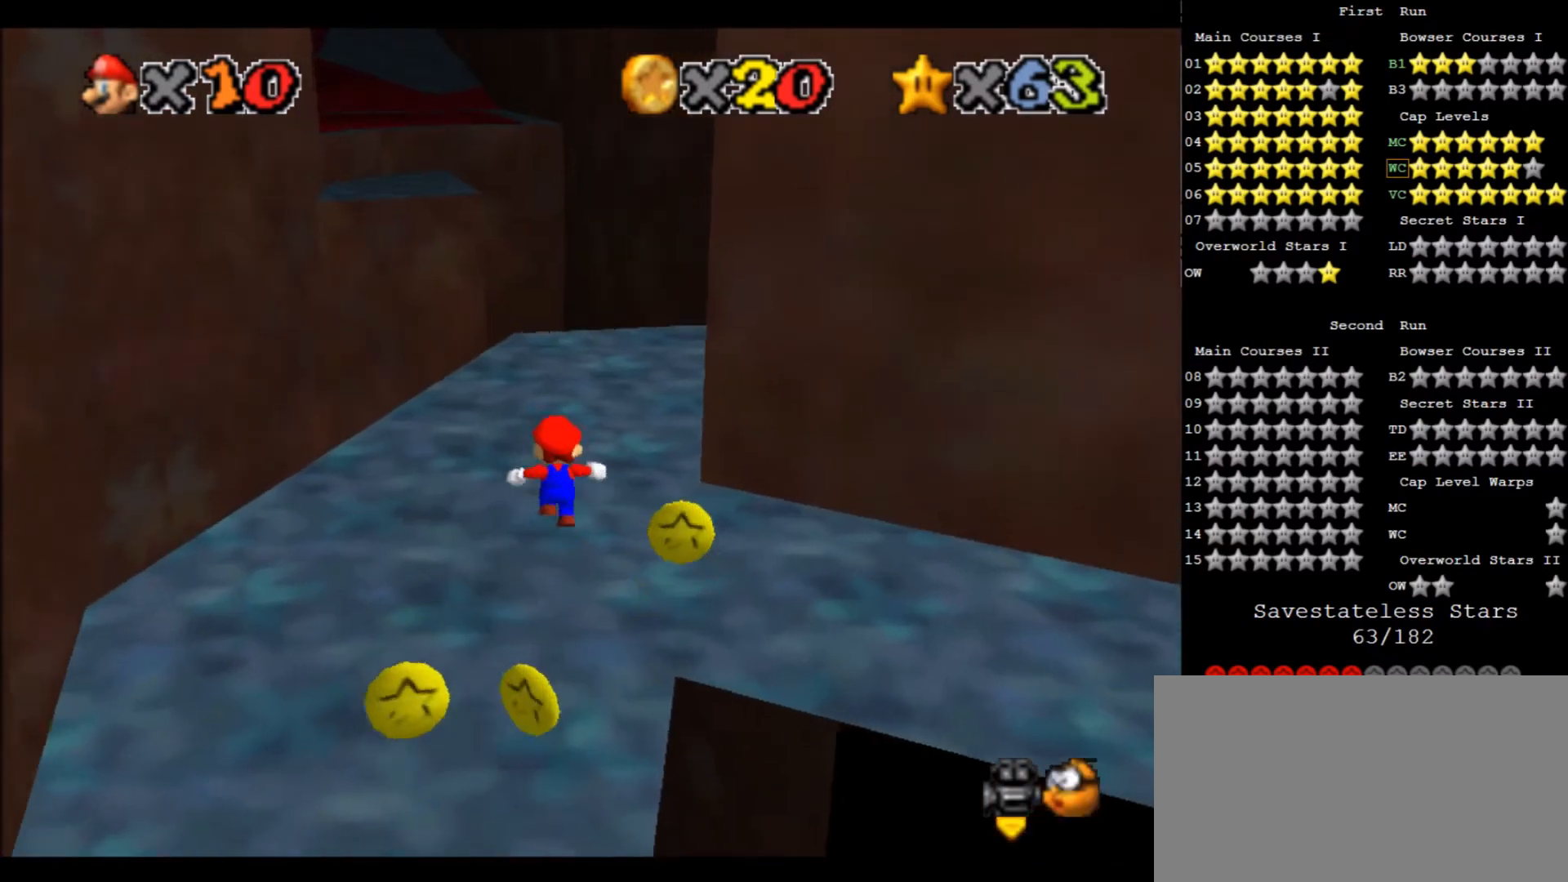
{"keys": ["up"], "events": [[234, "right", "down"], [334, "right", "up"]]}
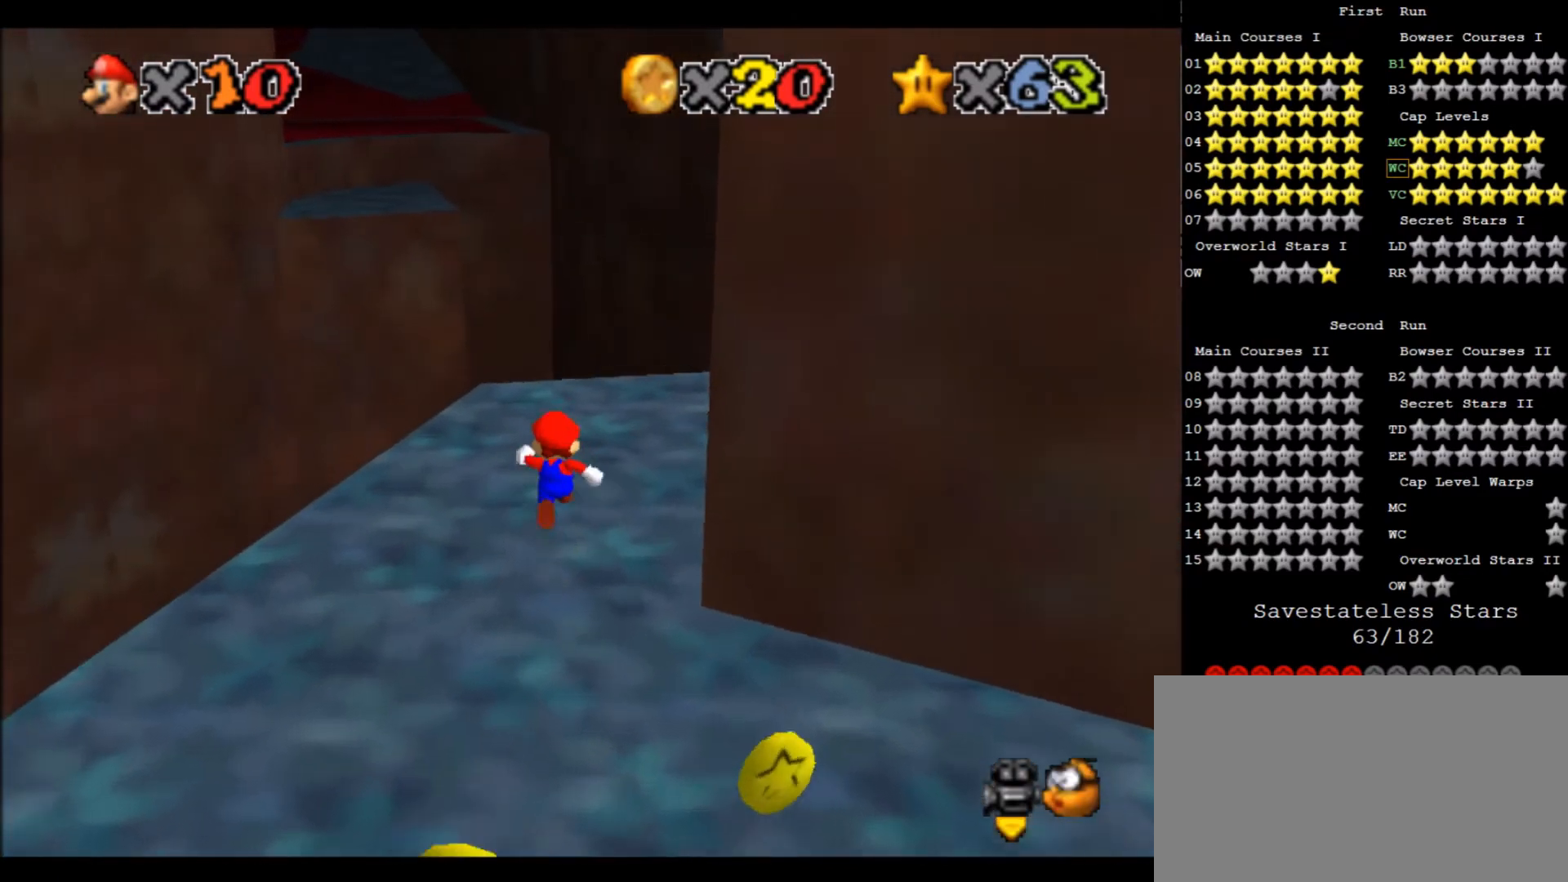
{"keys": ["up"], "events": []}
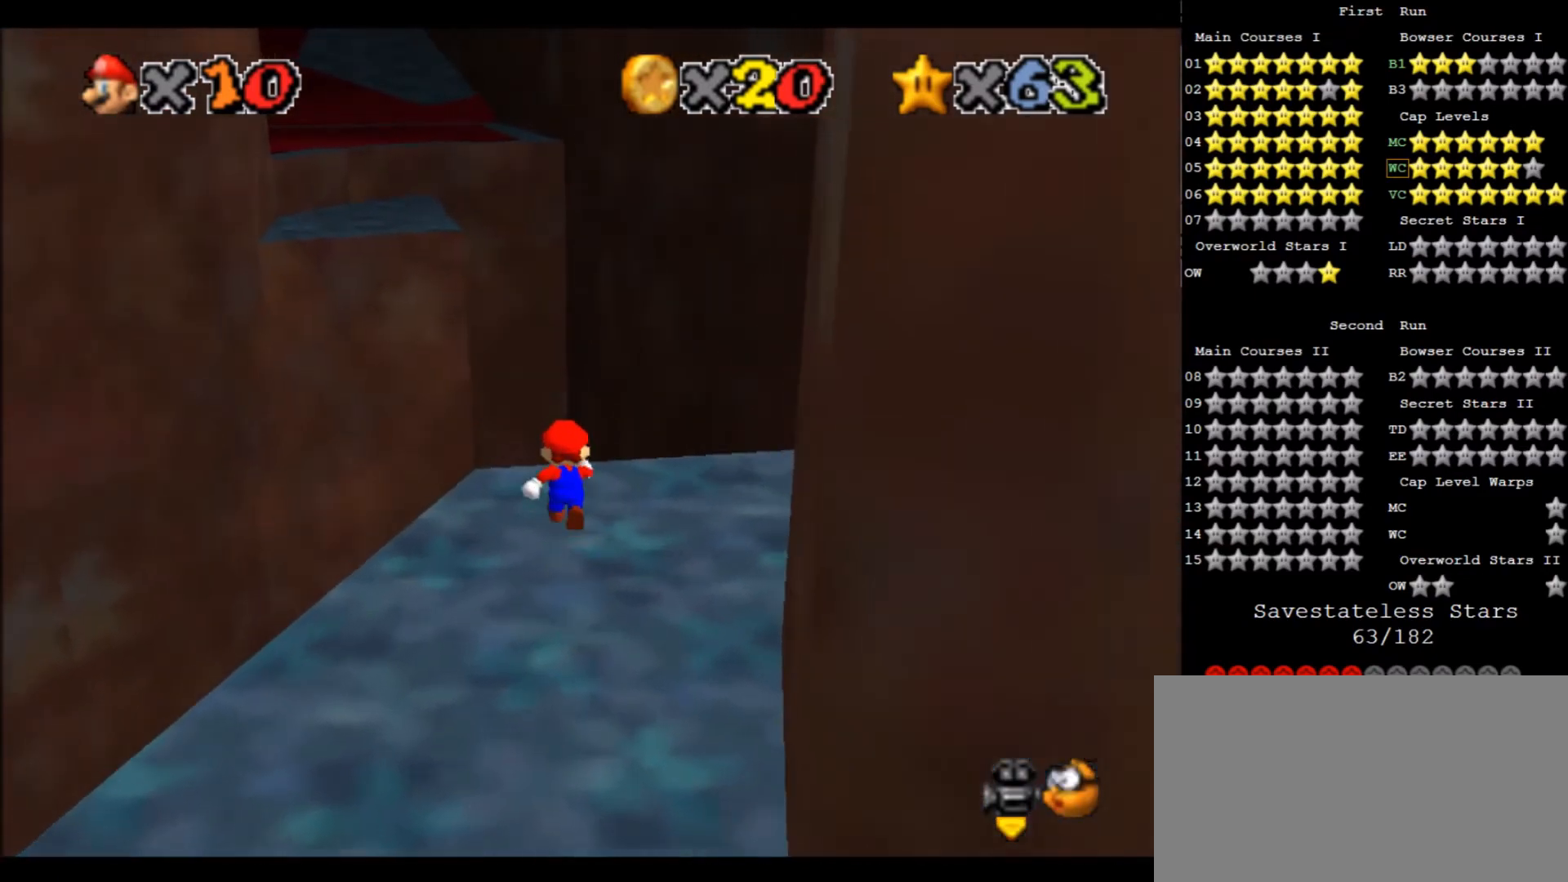
{"keys": ["up", "x", "z"], "events": [[134, "z", "down"], [201, "x", "down"]]}
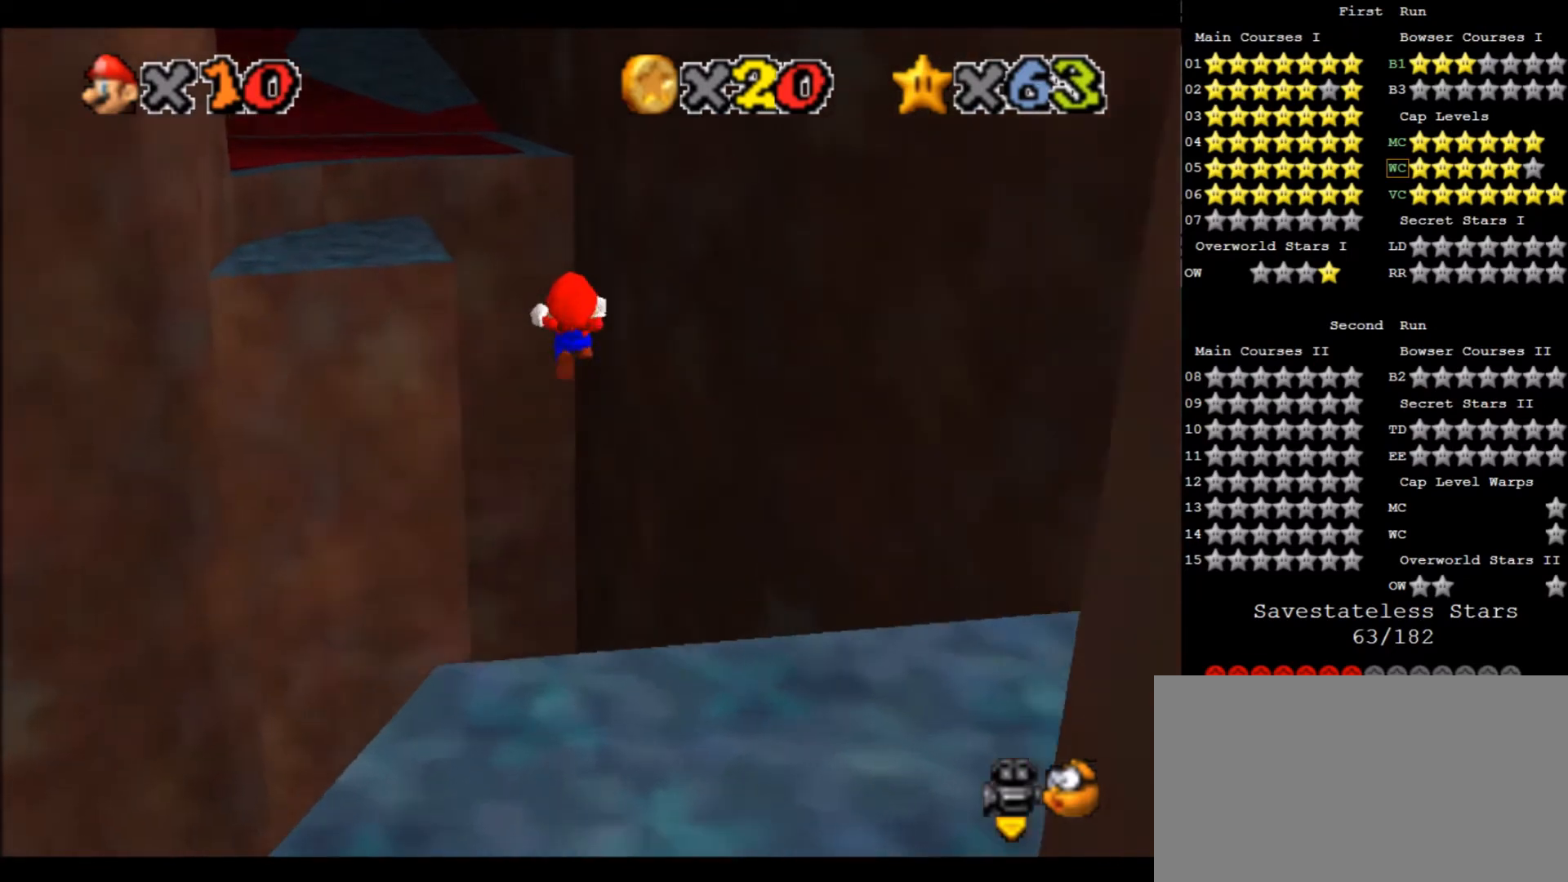
{"keys": ["up", "x", "z"], "events": []}
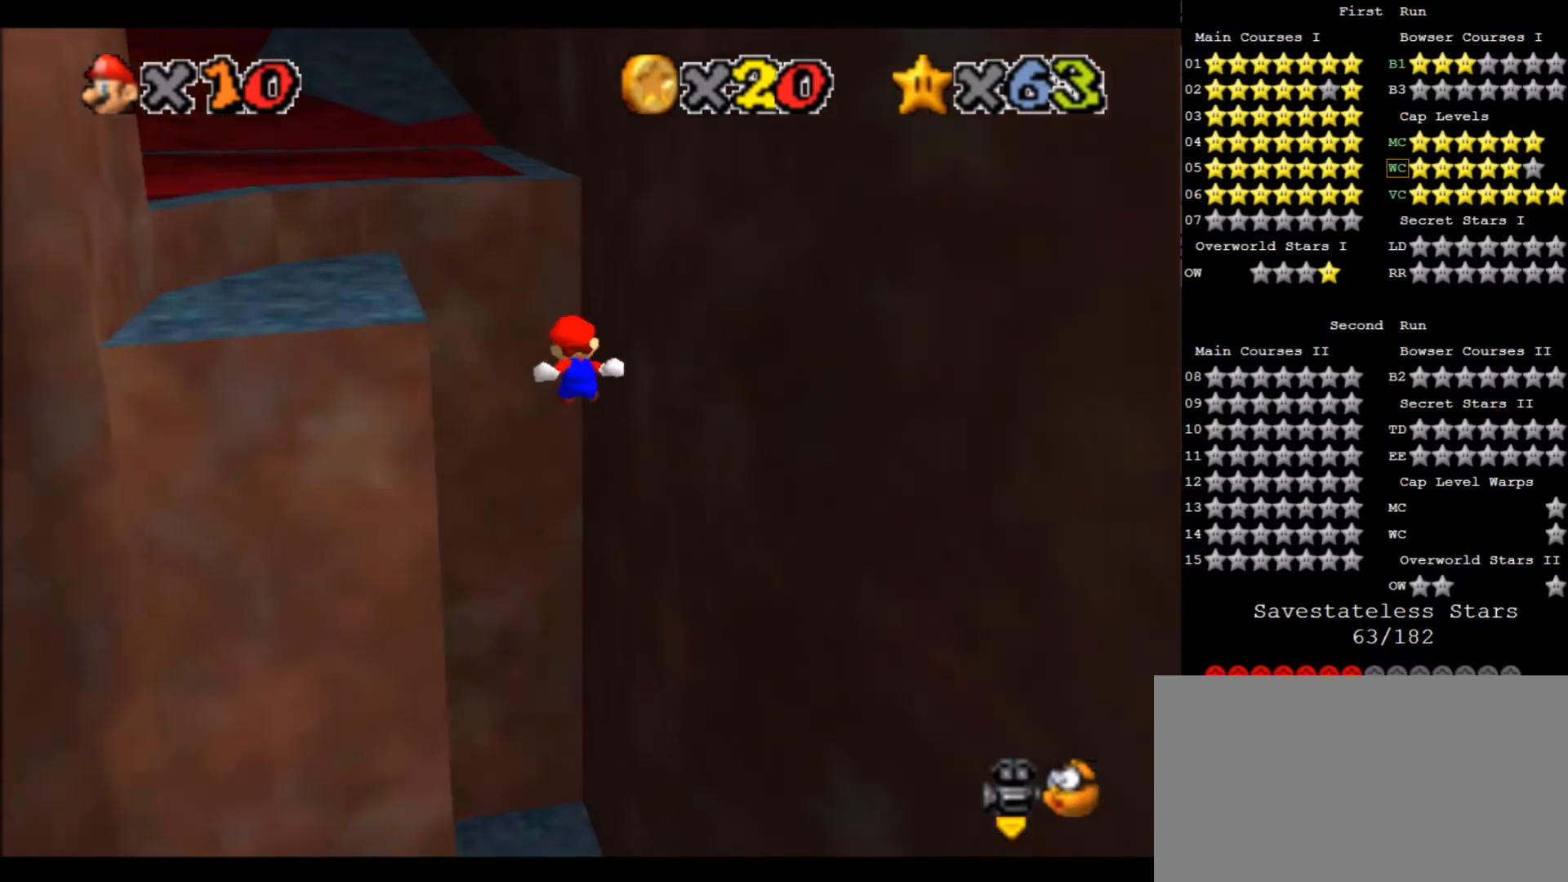
{"keys": ["up", "x", "z"], "events": []}
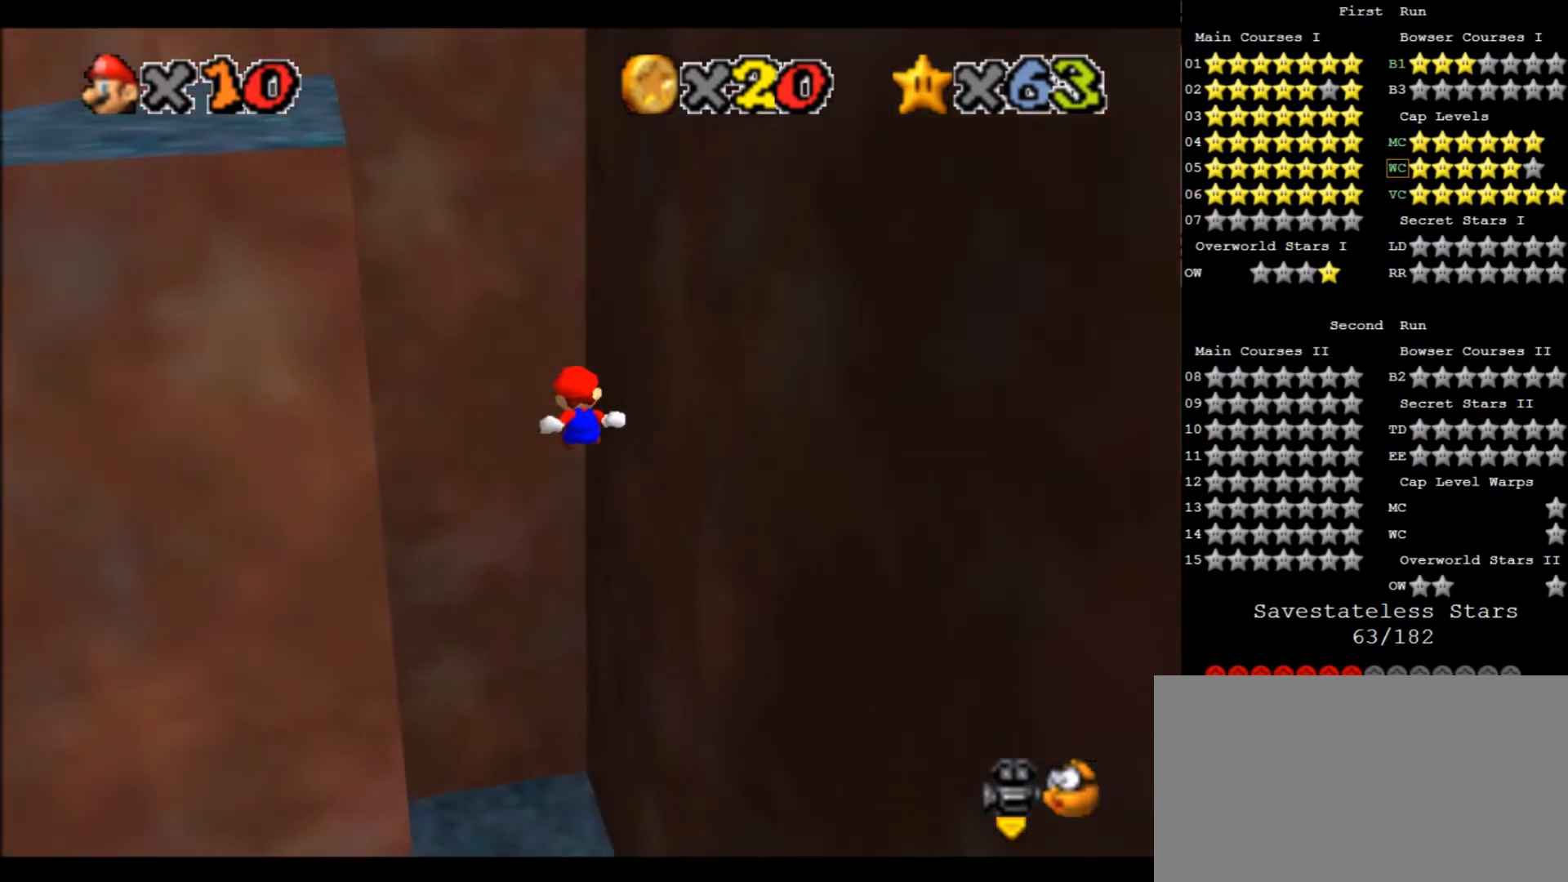
{"keys": ["up"], "events": [[367, "z", "up"], [400, "x", "up"]]}
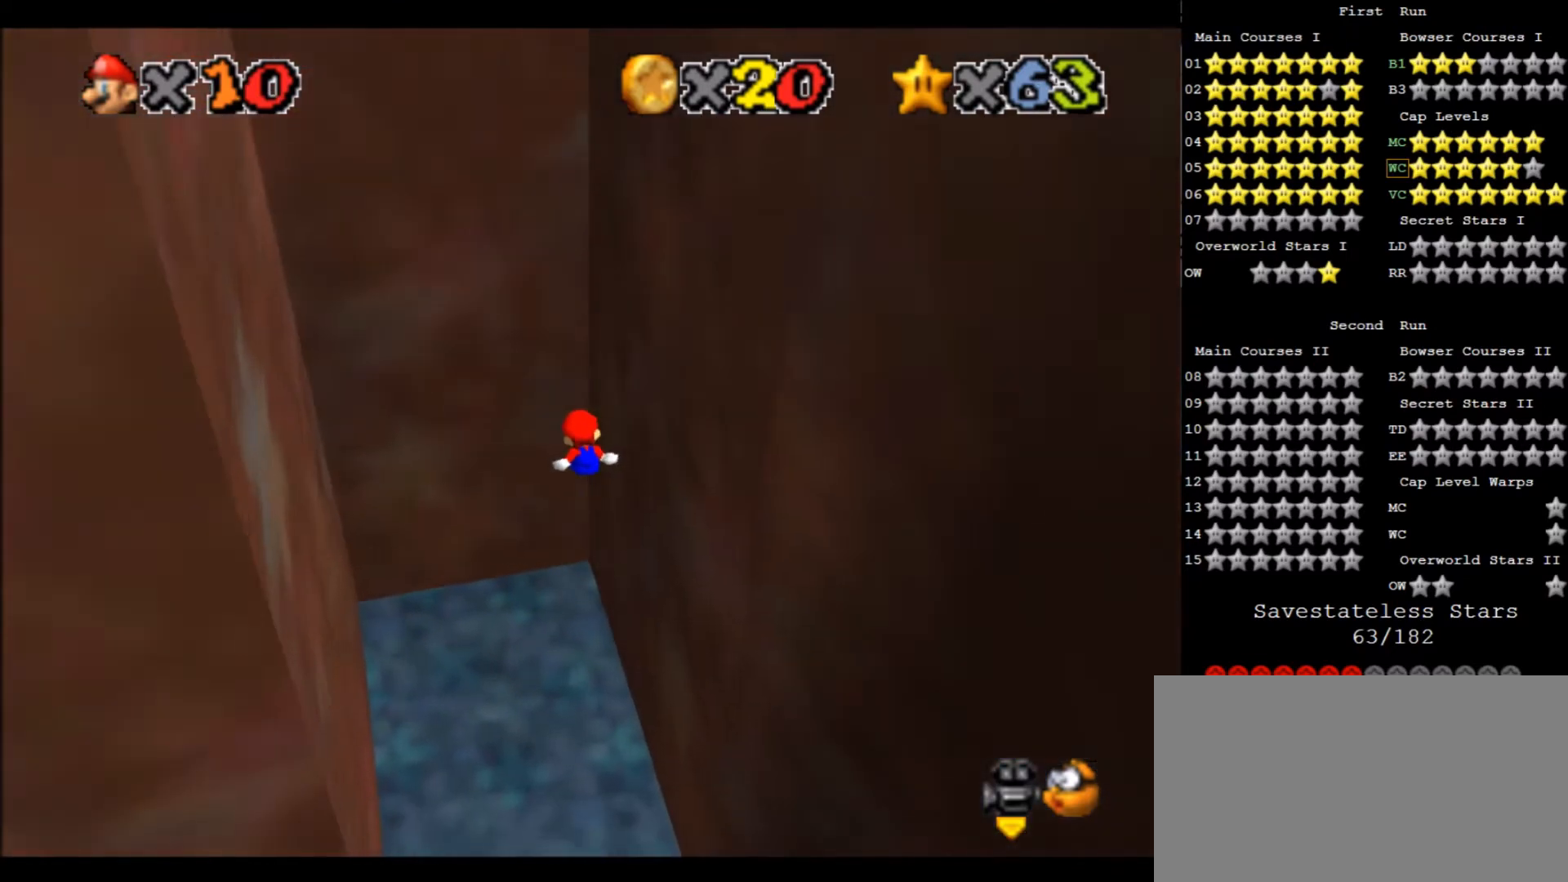
{"keys": [], "events": [[67, "left", "down"], [234, "left", "up"], [468, "up", "up"]]}
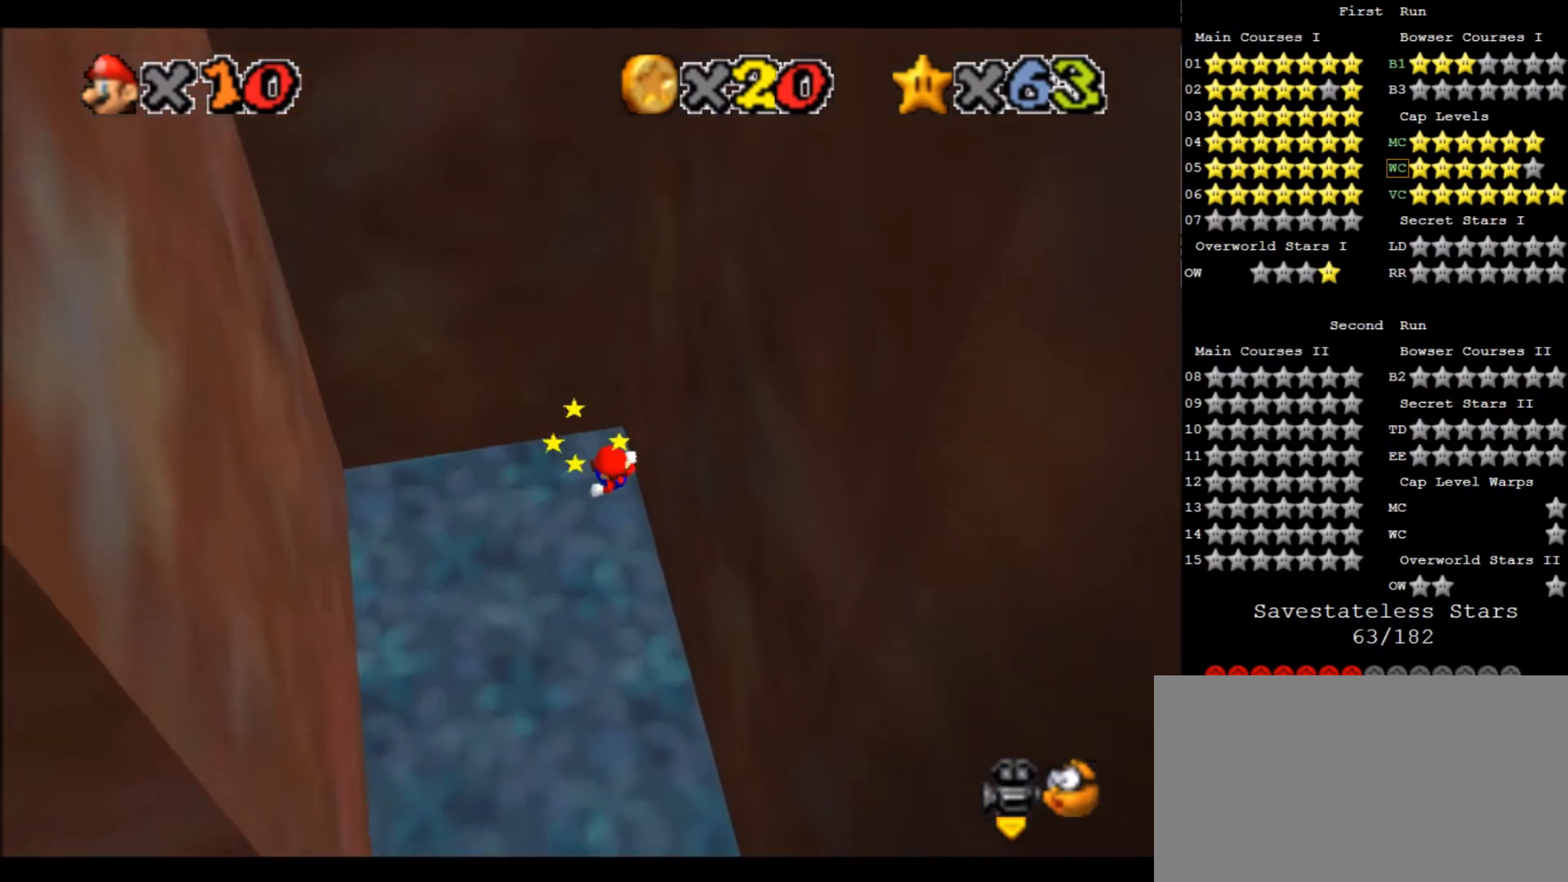
{"keys": ["left"], "events": [[500, "left", "down"]]}
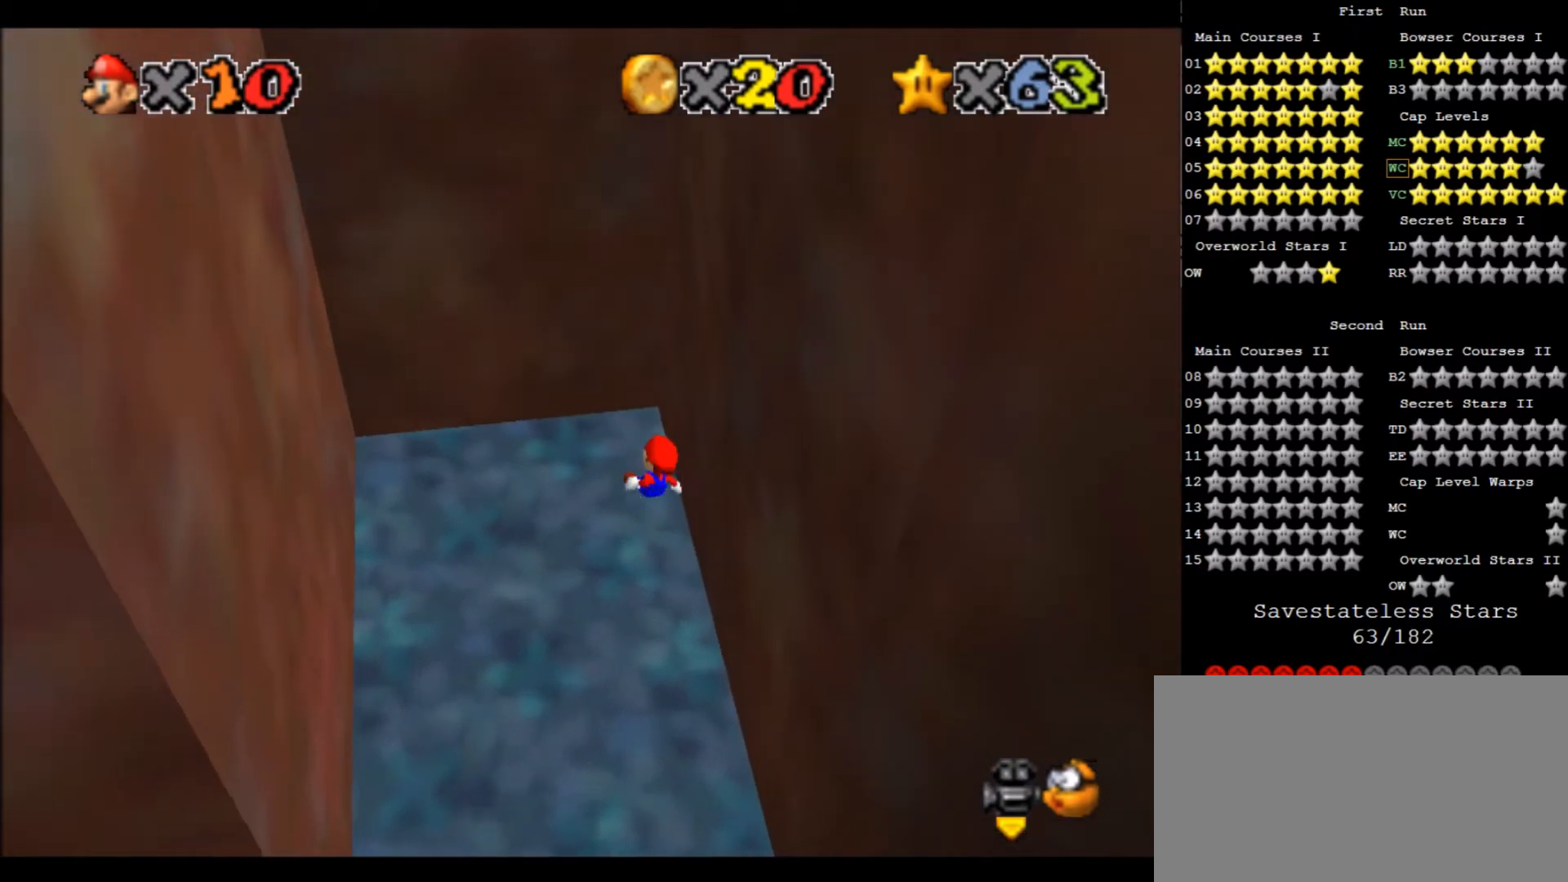
{"keys": ["left"], "events": []}
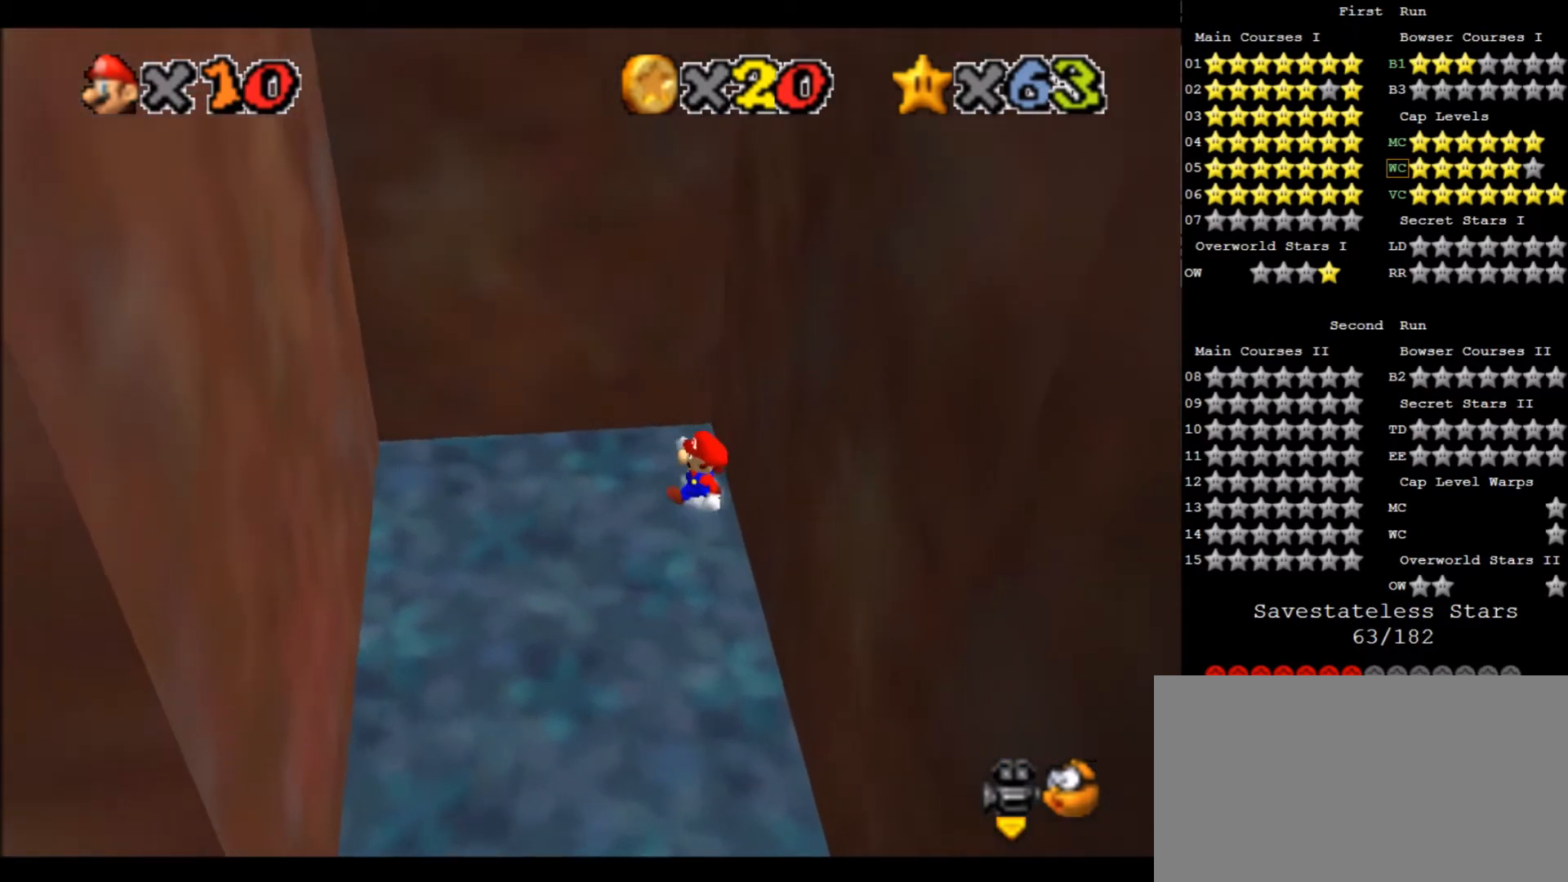
{"keys": ["down", "left", "x", "z"], "events": [[300, "z", "down"], [334, "x", "down"], [400, "down", "down"]]}
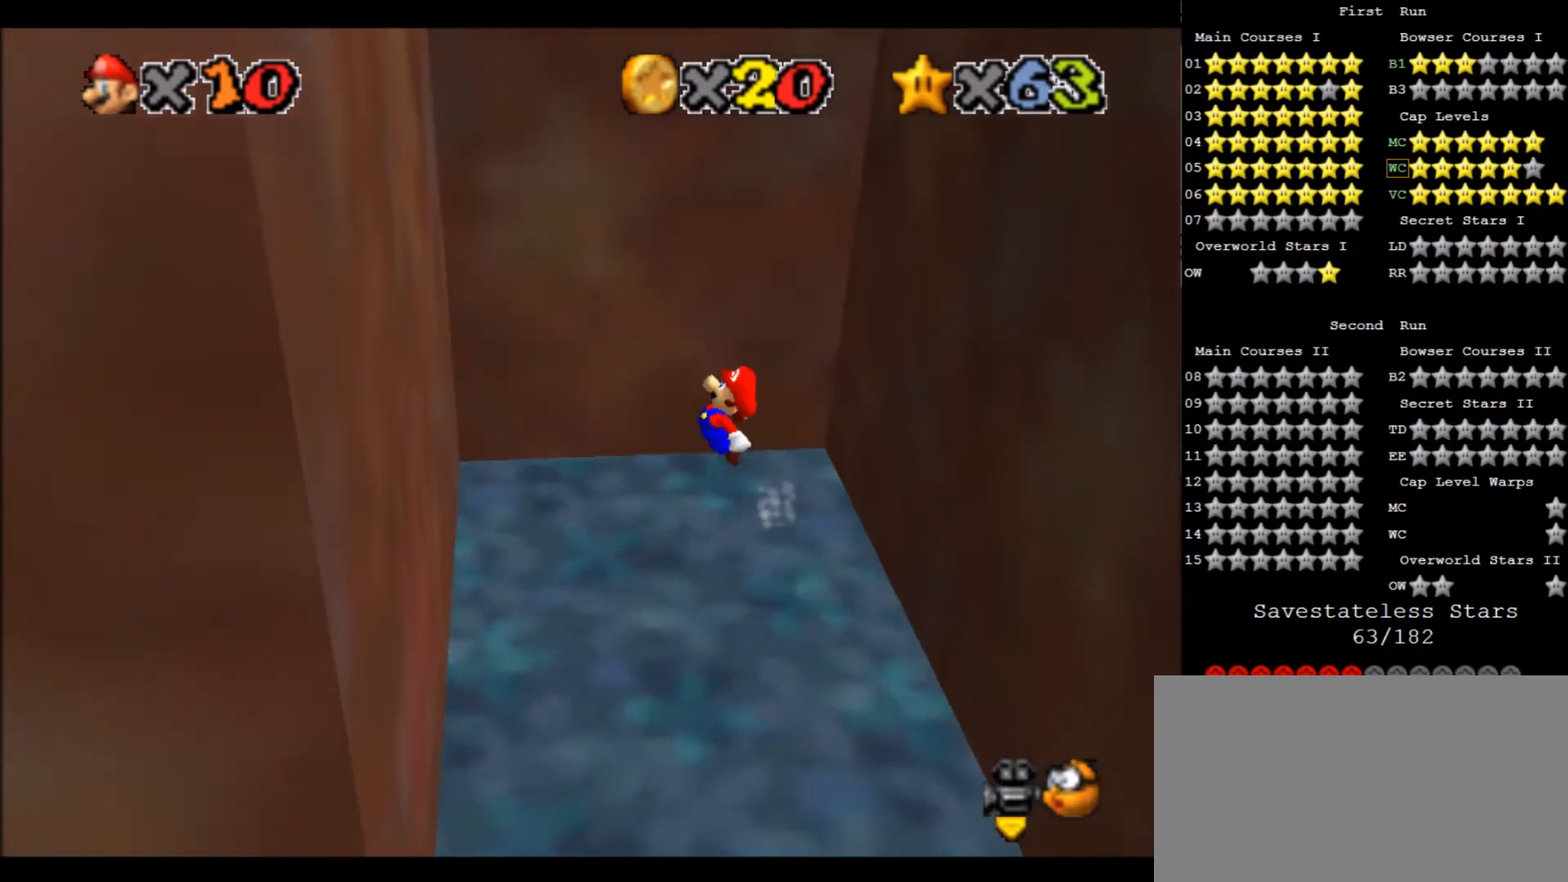
{"keys": ["right", "x"], "events": [[368, "x", "up"], [368, "z", "up"], [434, "down", "up"], [434, "left", "up"], [434, "right", "down"], [501, "x", "down"]]}
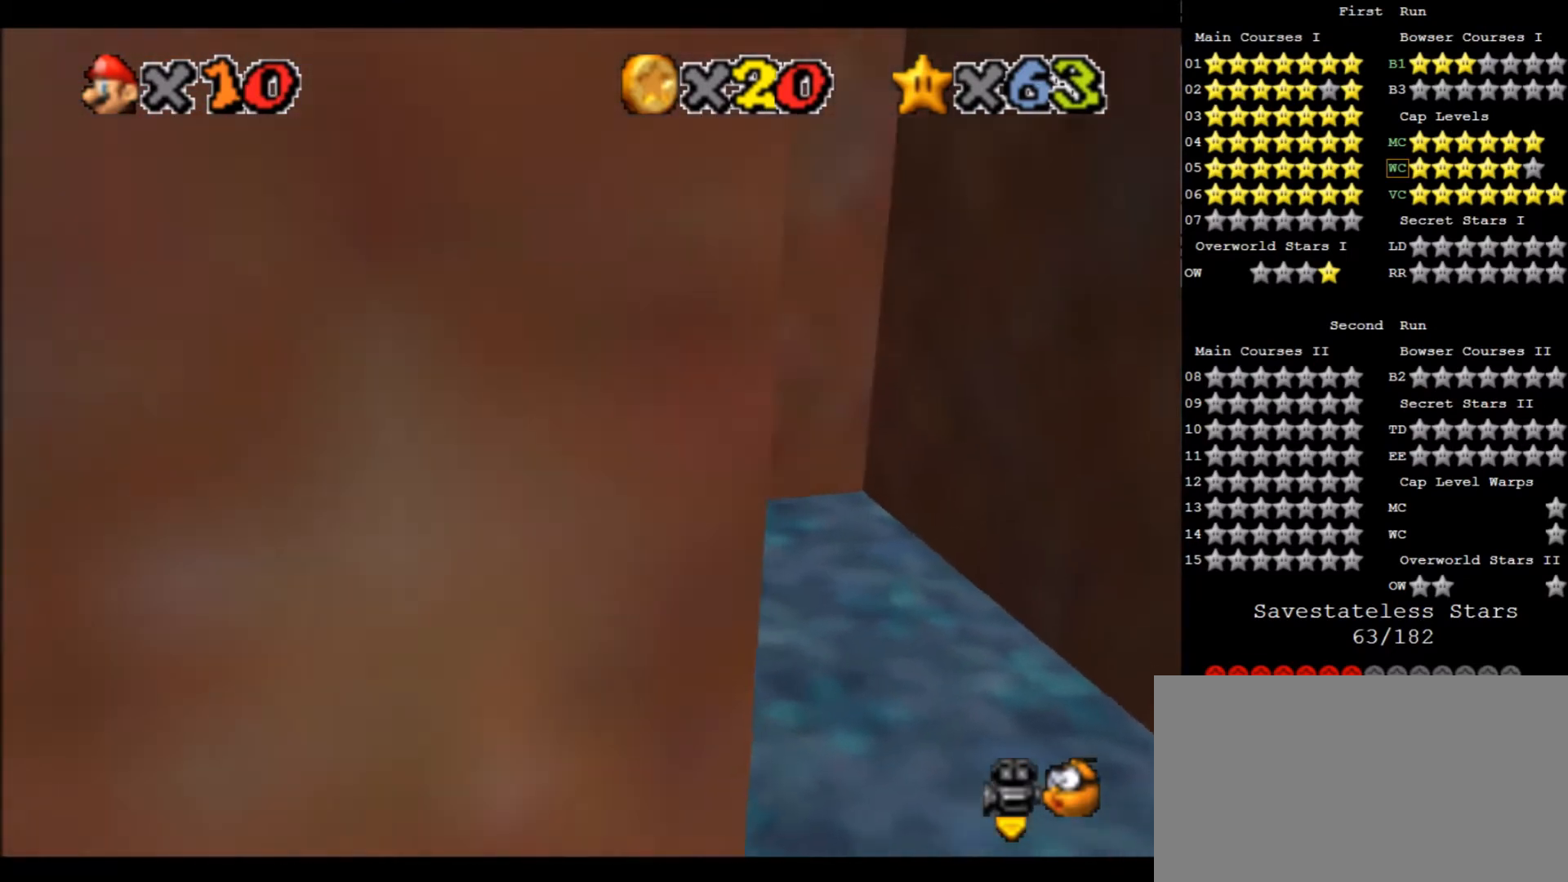
{"keys": ["right"], "events": [[467, "x", "up"]]}
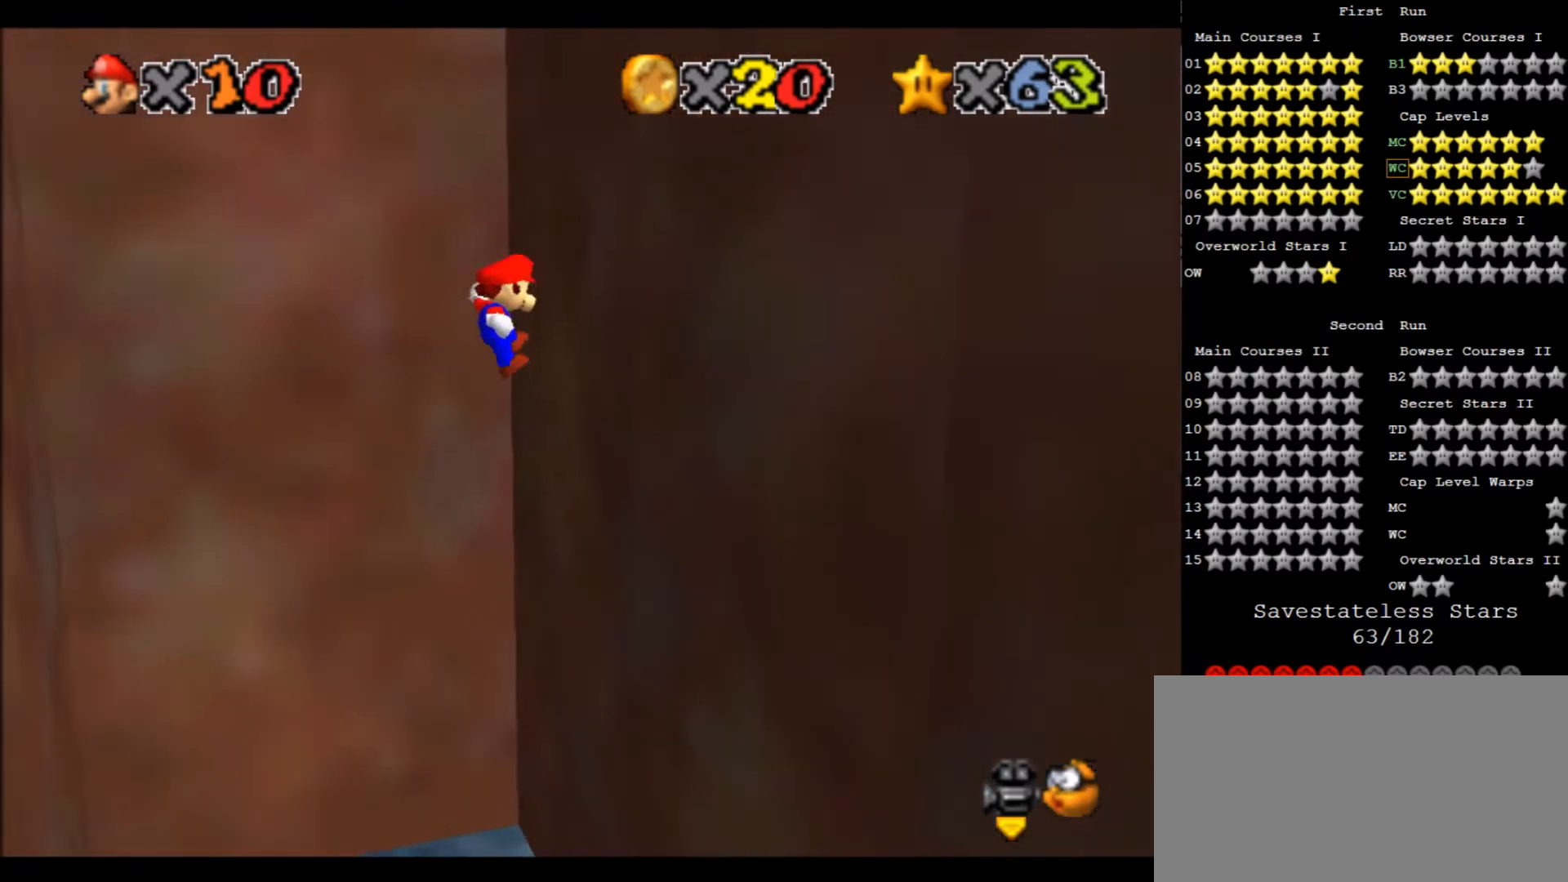
{"keys": ["down", "left", "x"], "events": [[101, "down", "down"], [101, "left", "down"], [101, "x", "down"], [201, "right", "up"]]}
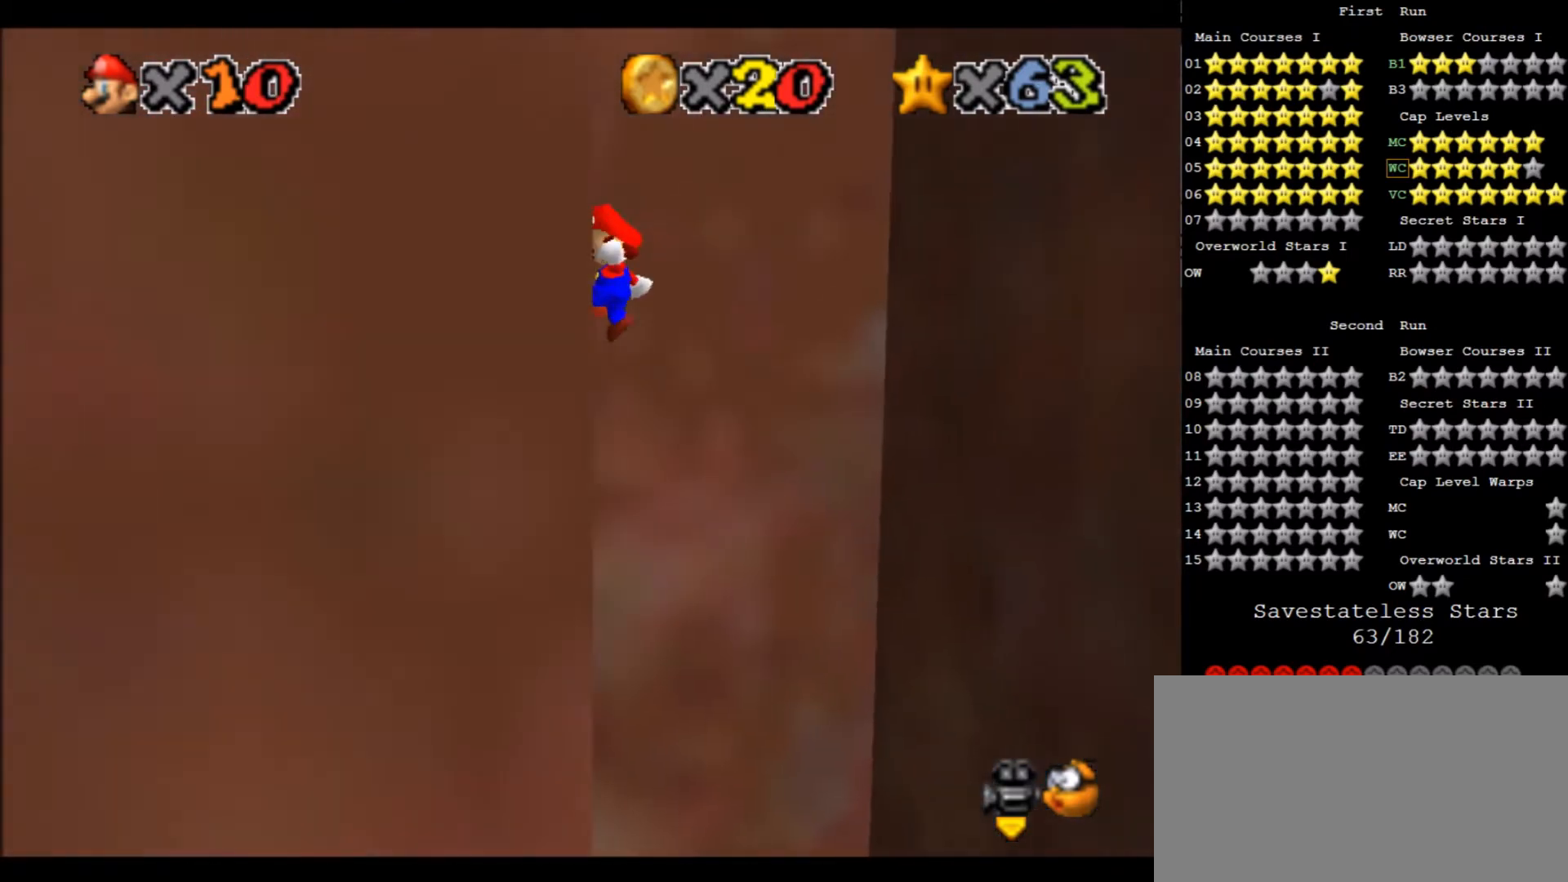
{"keys": ["right", "x"], "events": [[67, "x", "up"], [200, "left", "up"], [200, "right", "down"], [200, "x", "down"], [300, "down", "up"]]}
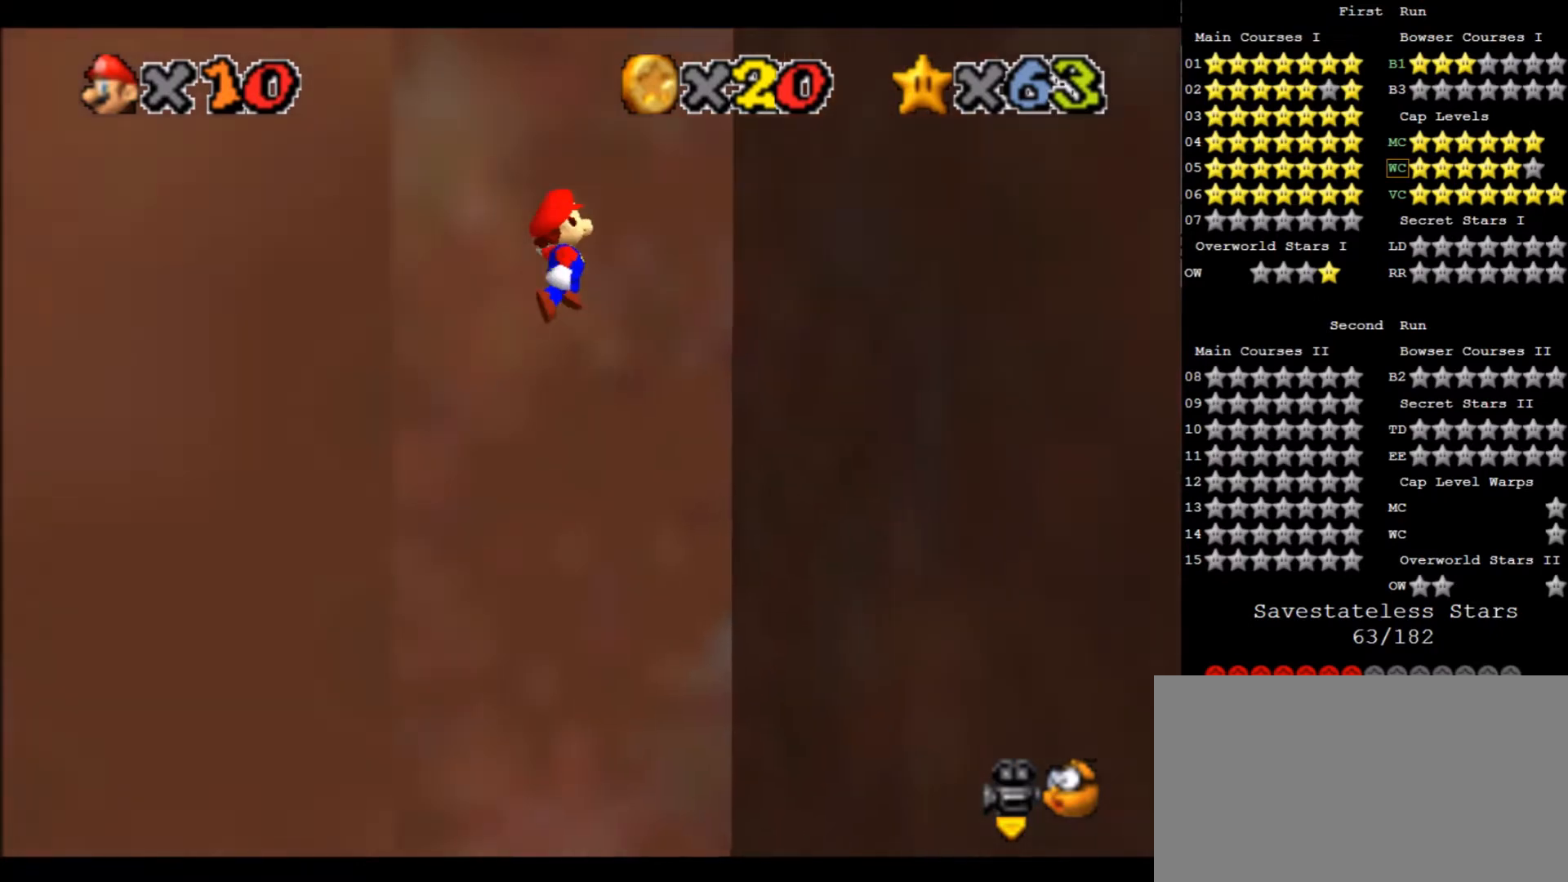
{"keys": ["down", "left", "x"], "events": [[234, "x", "up"], [368, "down", "down"], [368, "left", "down"], [368, "x", "down"], [501, "right", "up"]]}
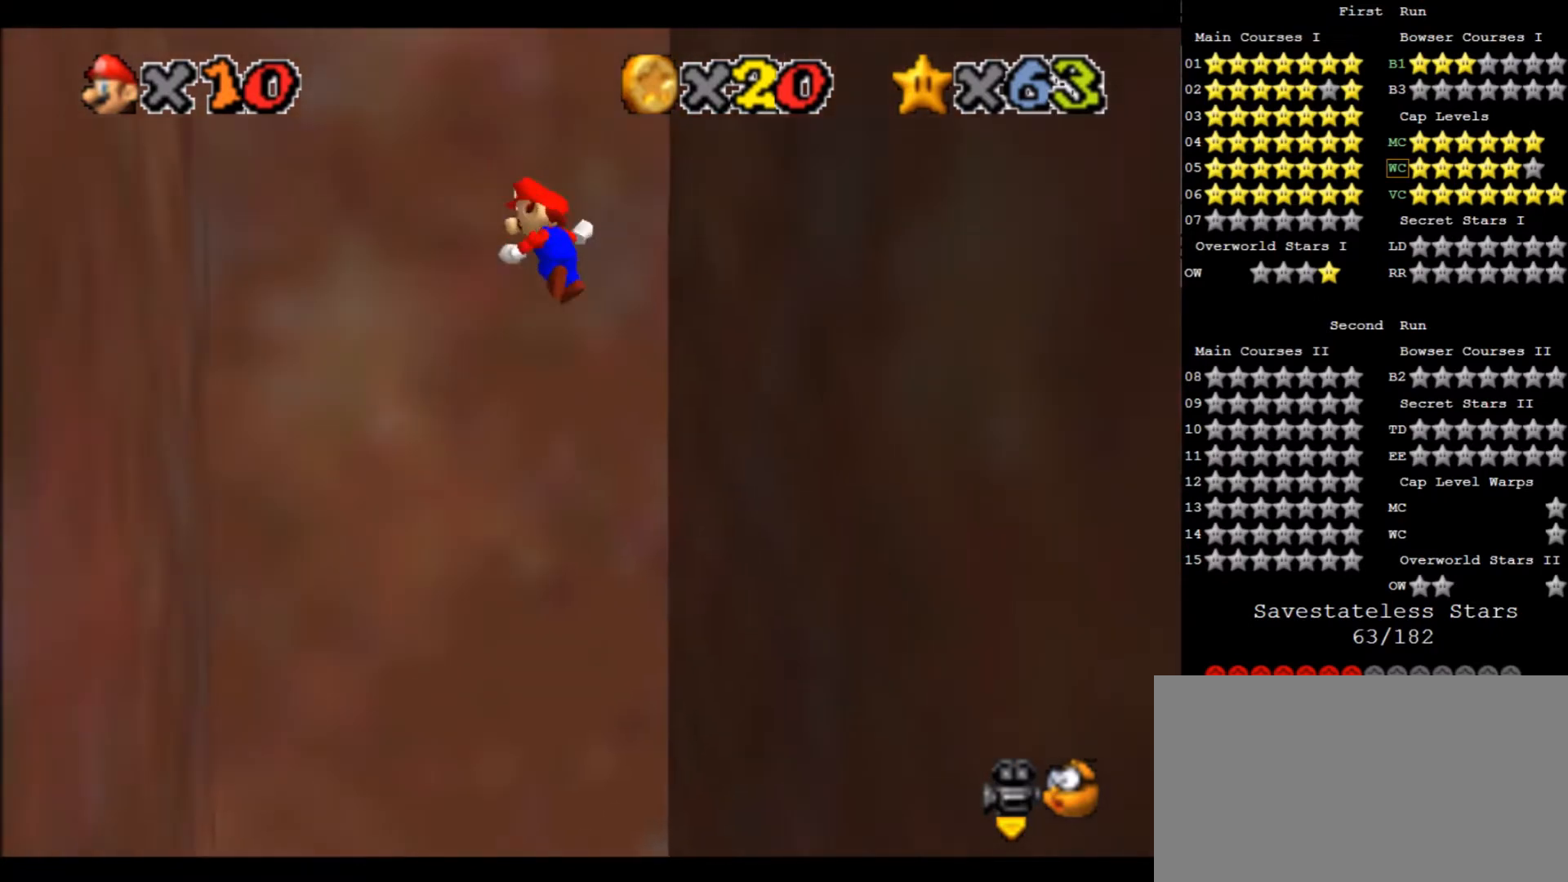
{"keys": ["down", "left", "x"], "events": []}
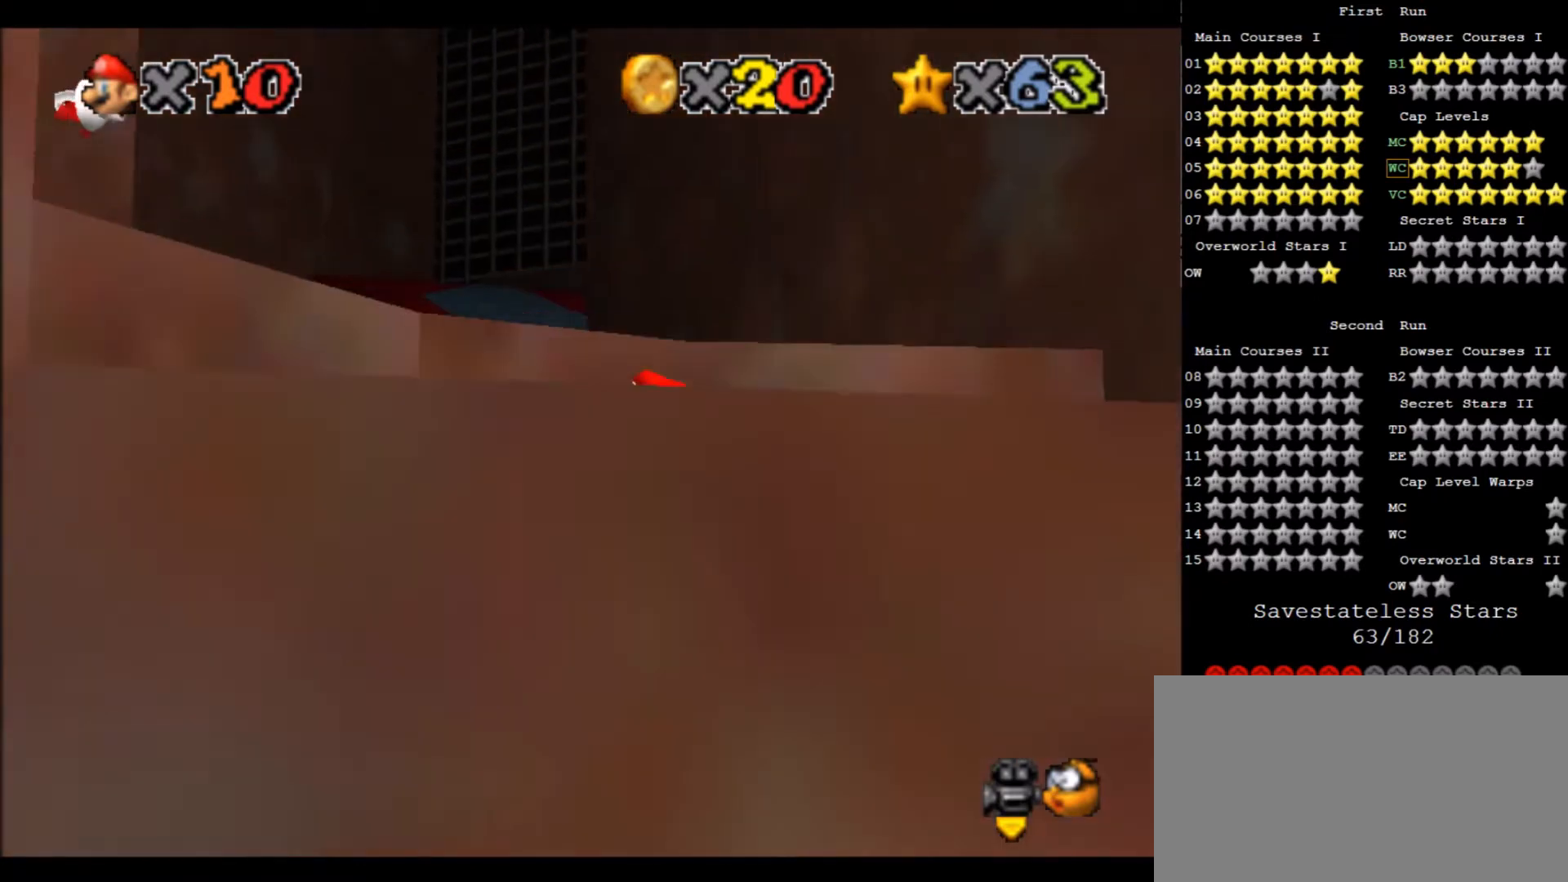
{"keys": ["a"], "events": [[34, "x", "up"], [67, "down", "up"], [67, "left", "up"], [434, "a", "down"]]}
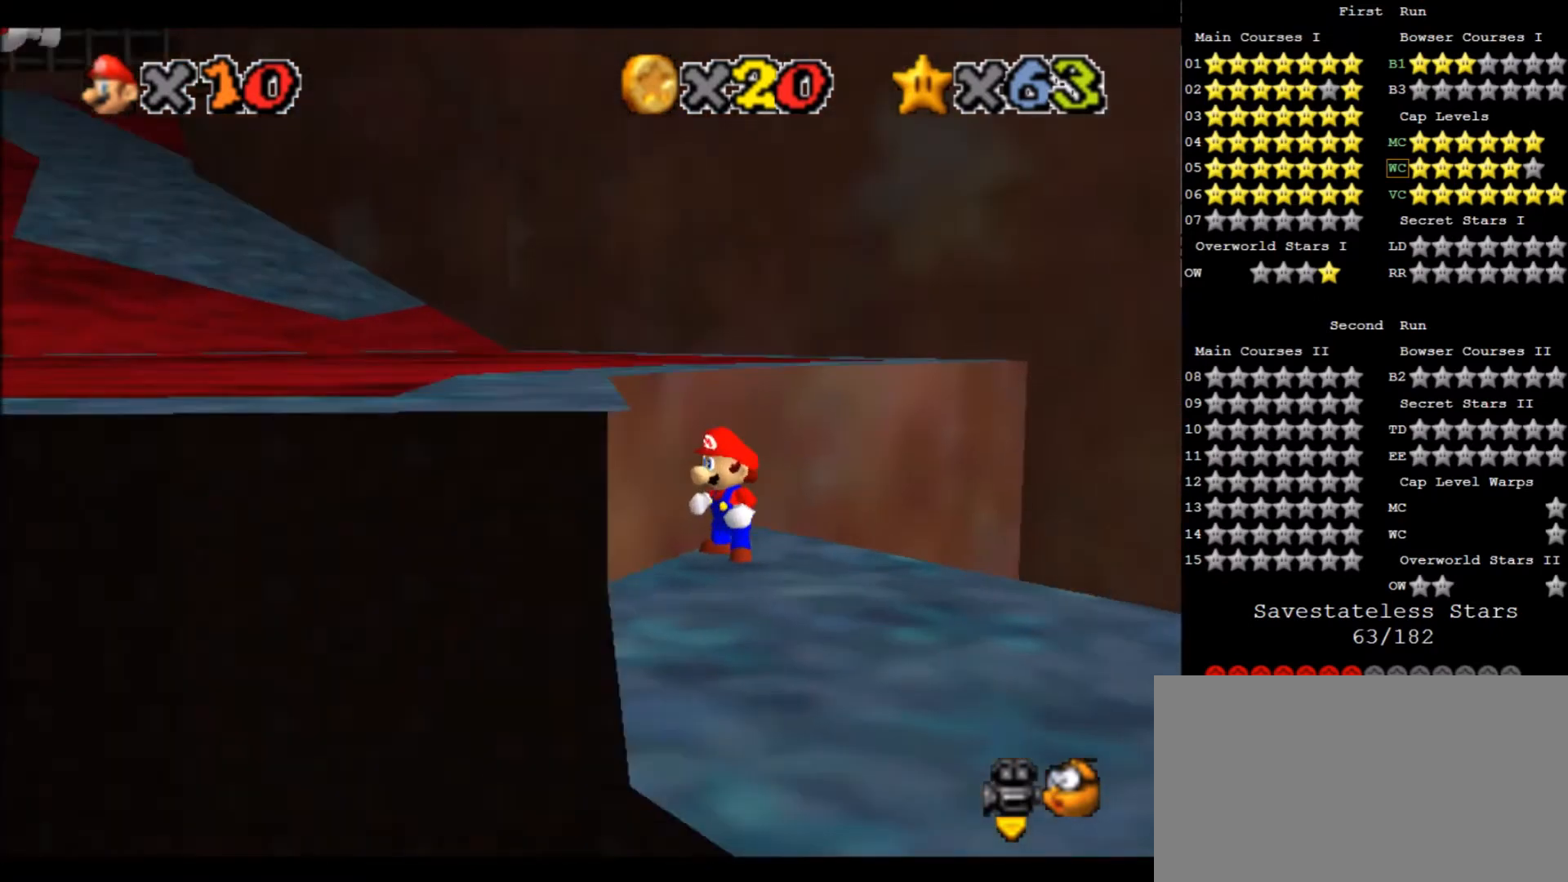
{"keys": ["down"], "events": [[33, "a", "up"], [200, "down", "down"], [200, "right", "down"], [500, "right", "up"]]}
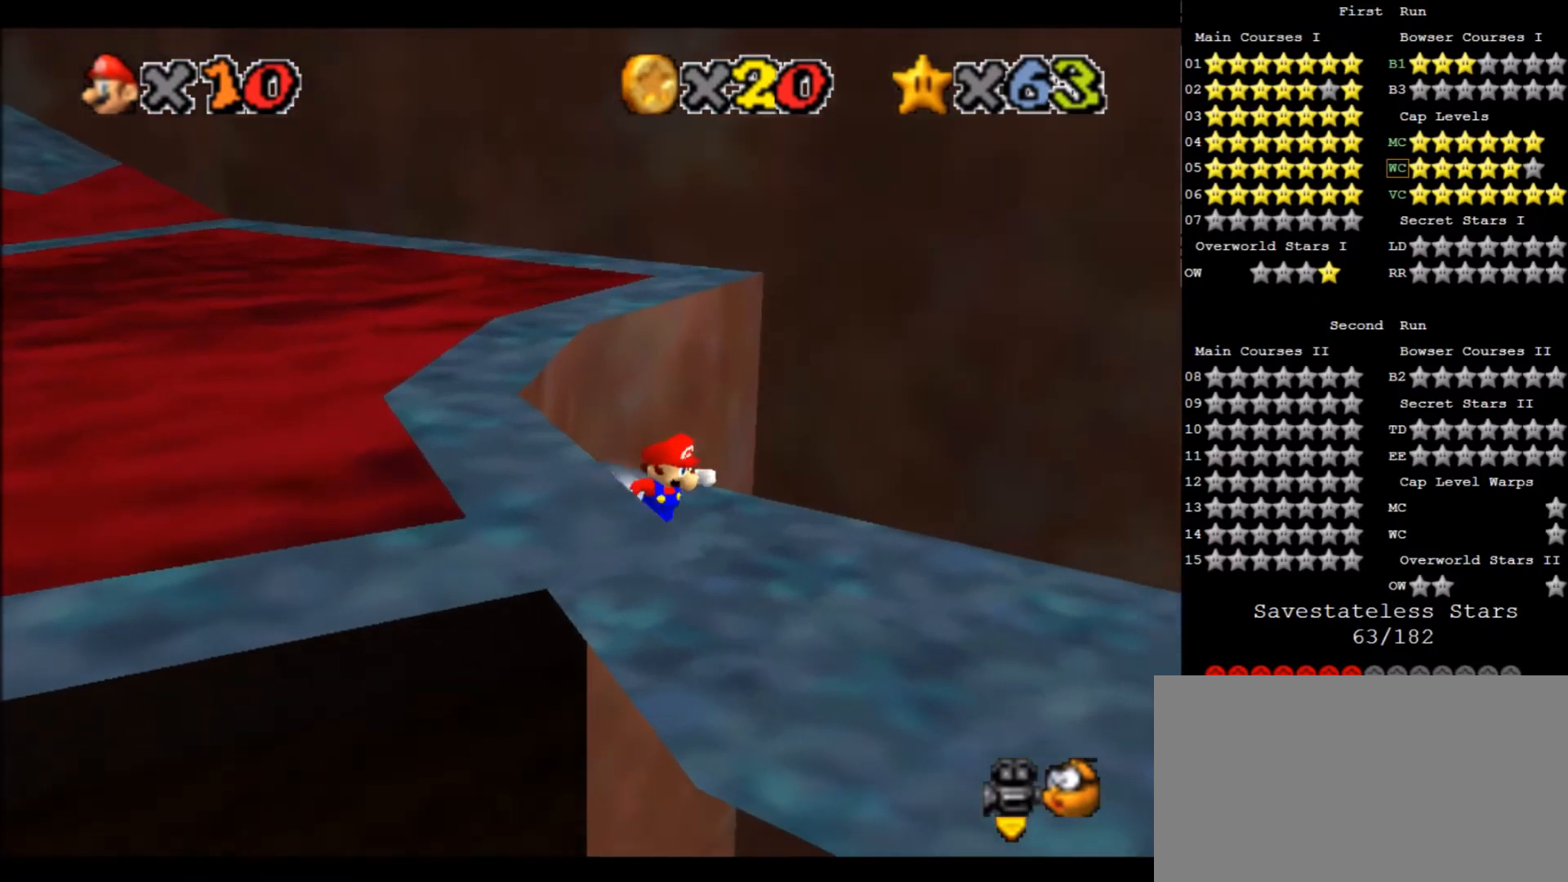
{"keys": ["up", "x"], "events": [[334, "up", "down"], [401, "down", "up"], [468, "x", "down"]]}
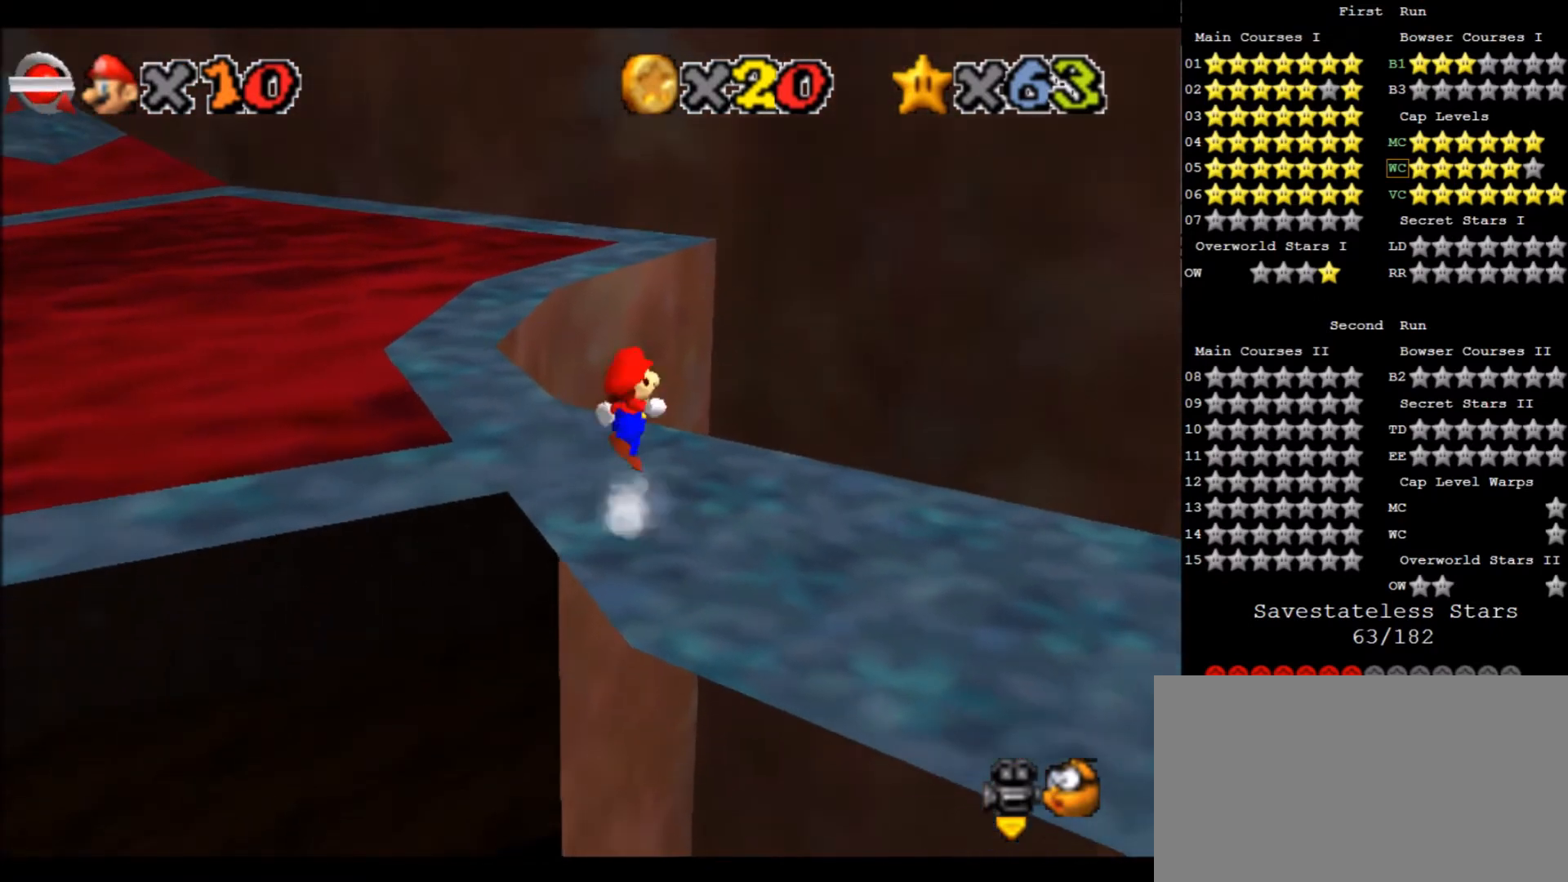
{"keys": ["down", "right"], "events": [[33, "up", "up"], [133, "right", "down"], [133, "x", "up"], [200, "down", "down"]]}
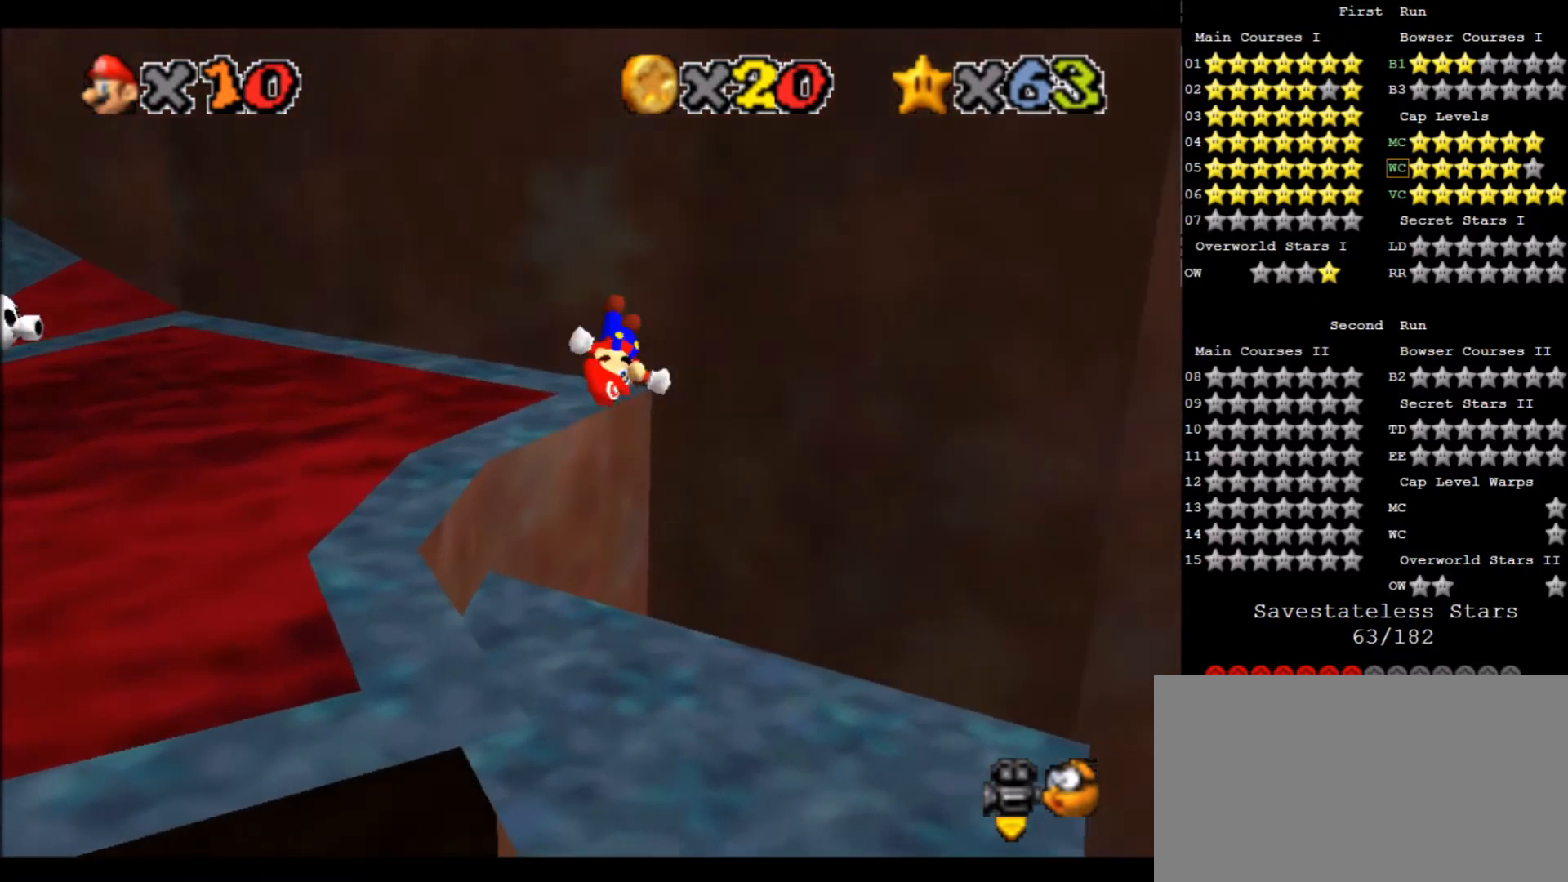
{"keys": [], "events": [[267, "up", "down"], [334, "down", "up"], [334, "right", "up"], [334, "up", "up"]]}
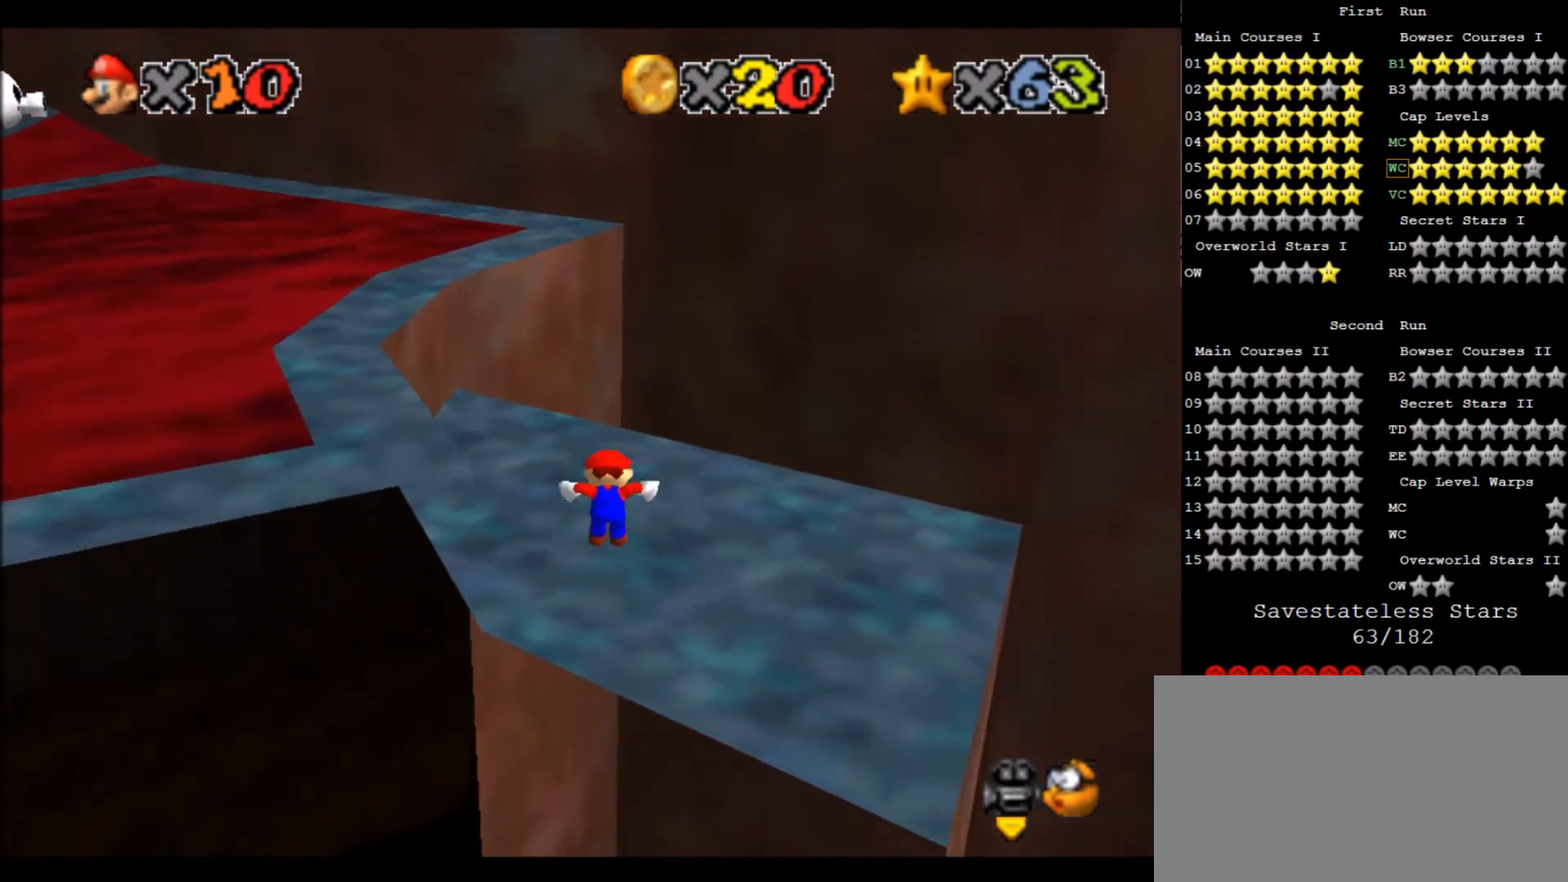
{"keys": ["up"], "events": [[200, "c", "down"], [300, "c", "up"], [300, "up", "down"], [334, "left", "down"], [434, "left", "up"]]}
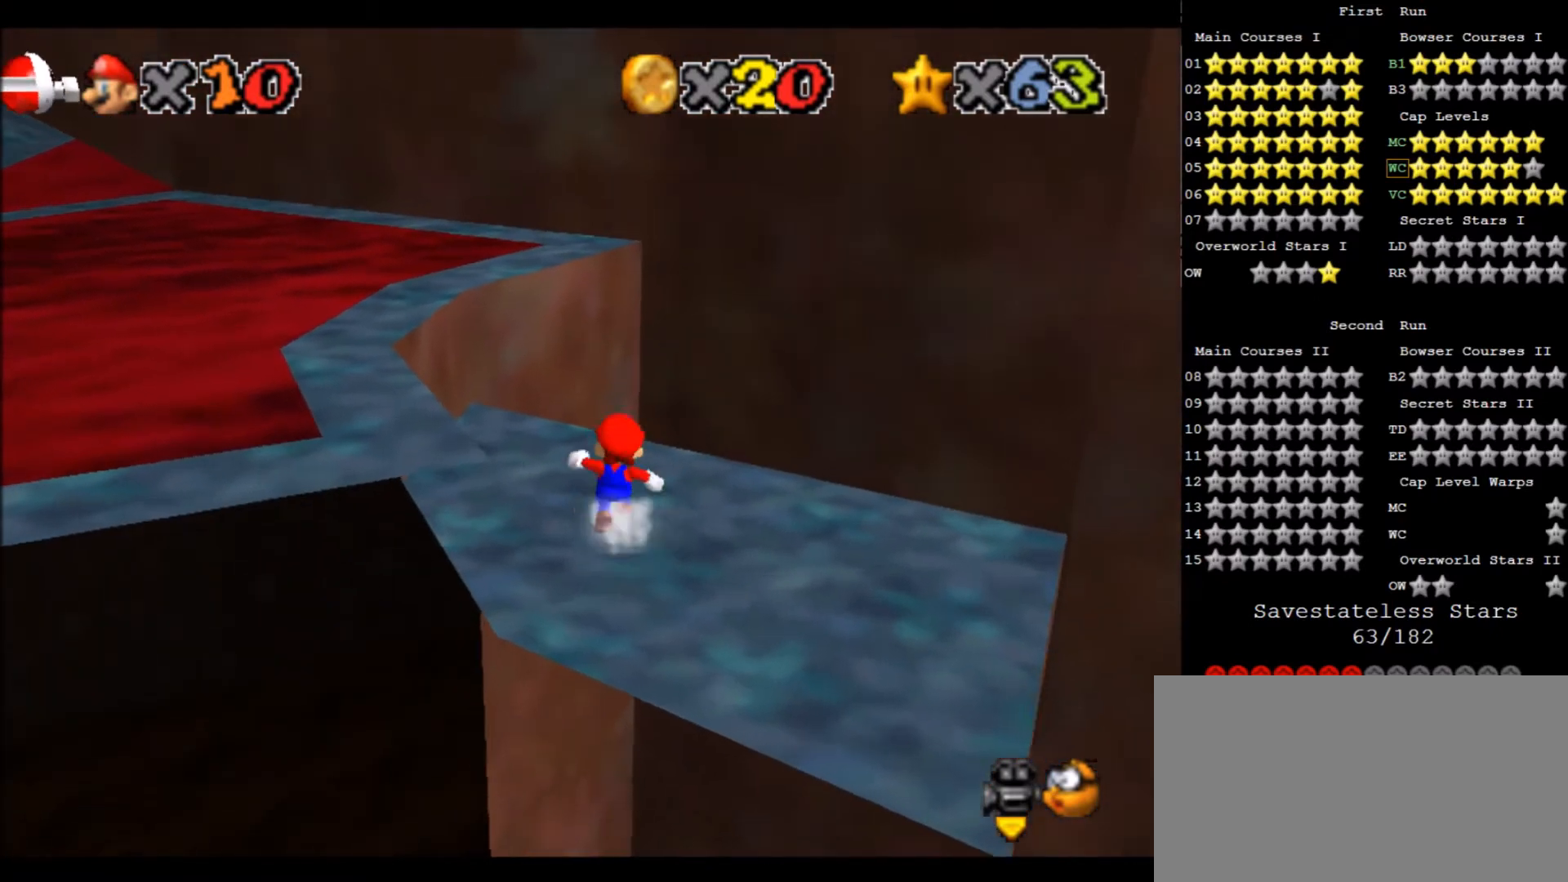
{"keys": ["up", "x", "z"], "events": [[167, "z", "down"], [201, "x", "down"]]}
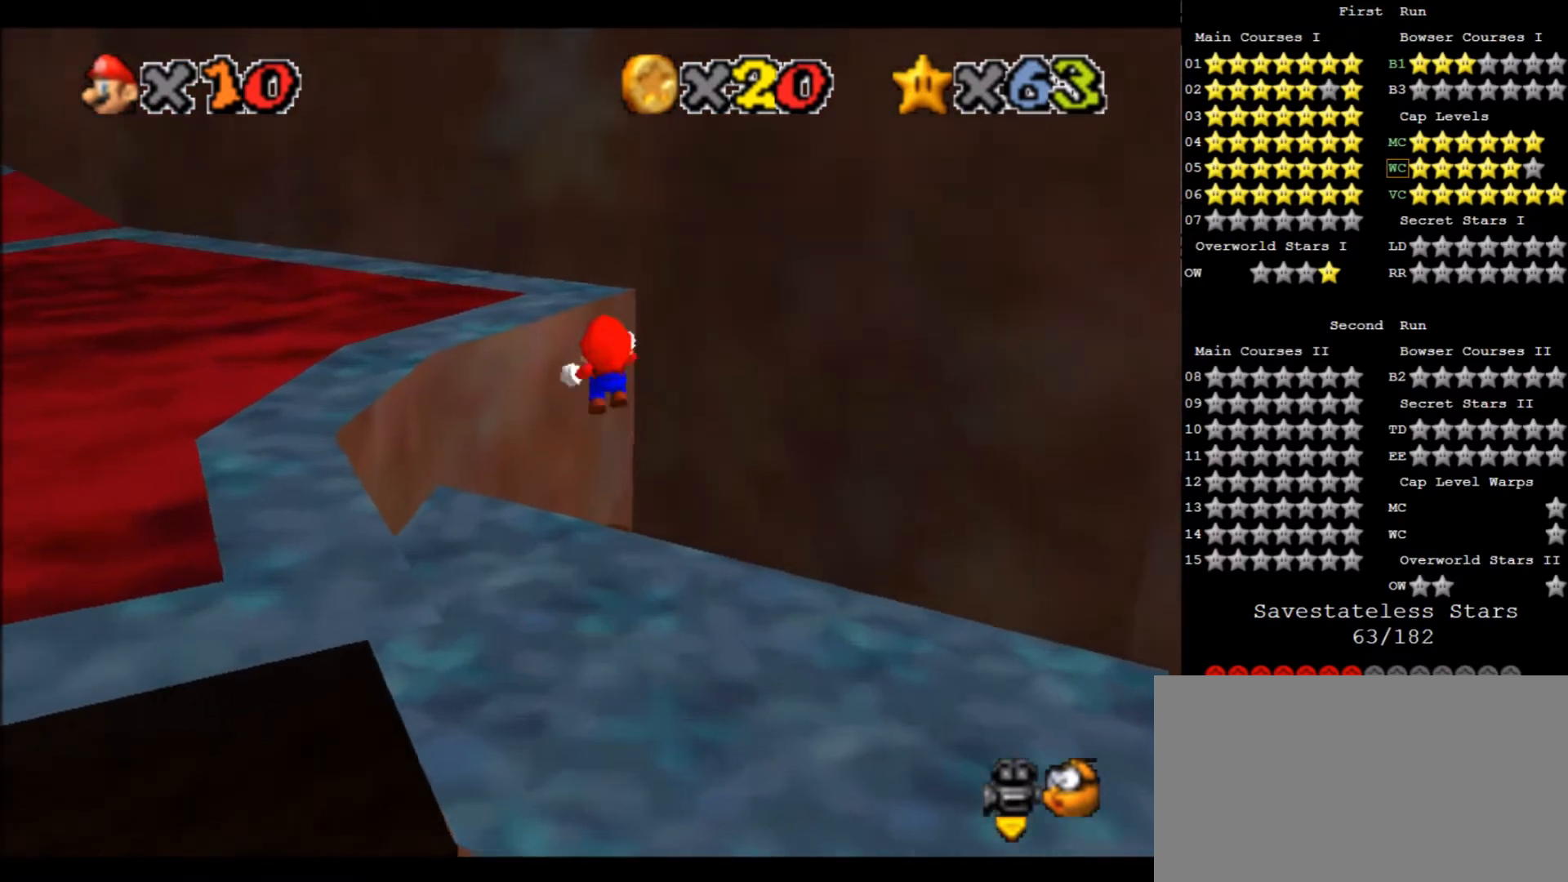
{"keys": ["z"], "events": [[133, "up", "up"], [467, "x", "up"]]}
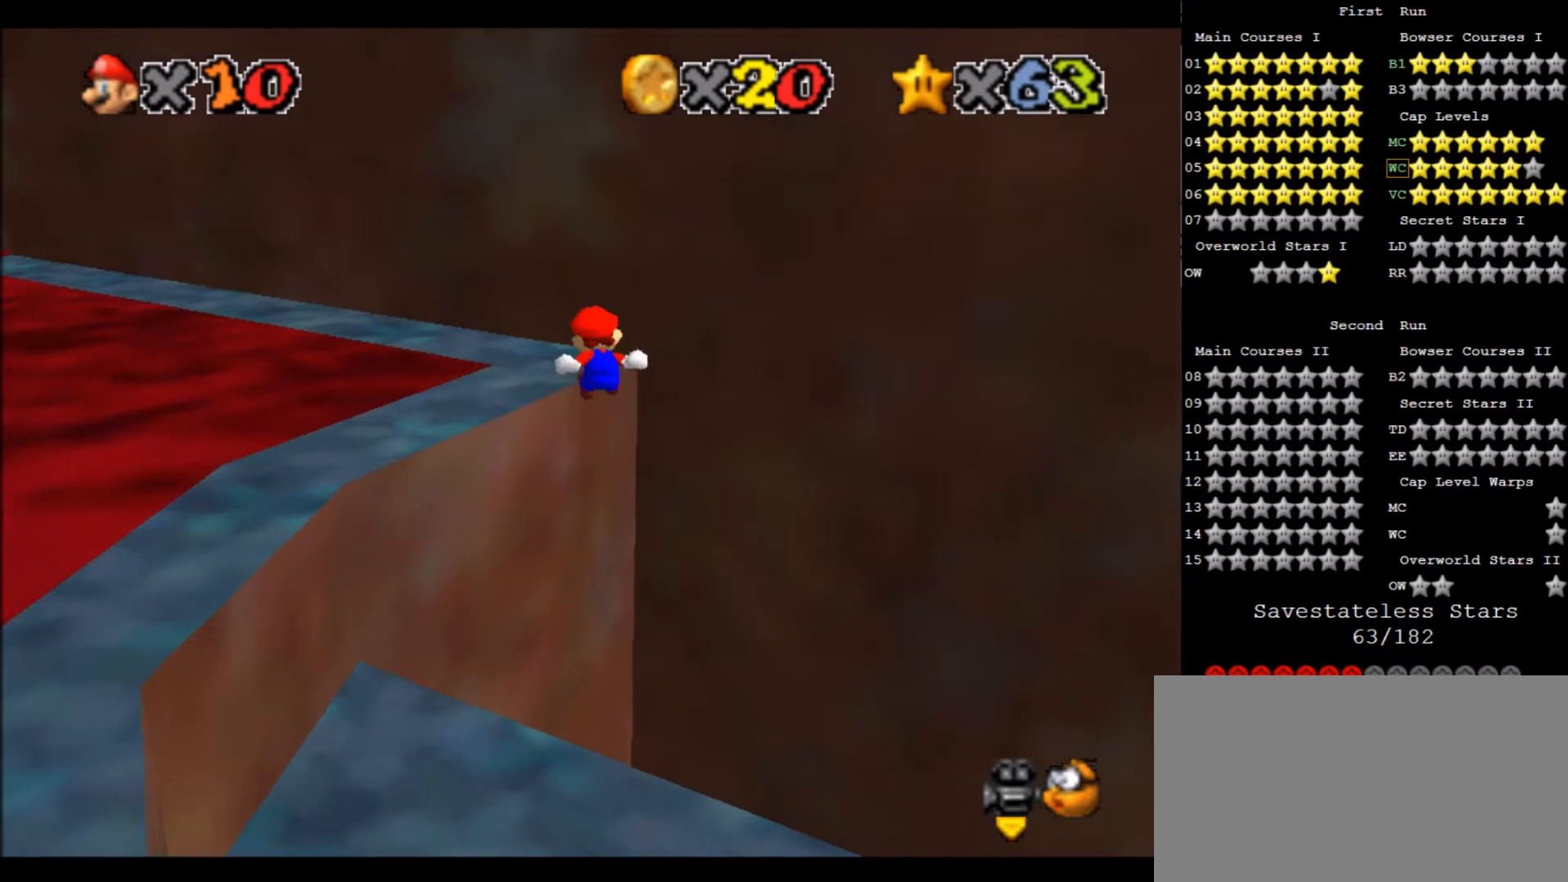
{"keys": ["d"], "events": [[33, "left", "down"], [234, "left", "up"], [334, "x", "down"], [334, "z", "up"], [467, "x", "up"], [501, "d", "down"]]}
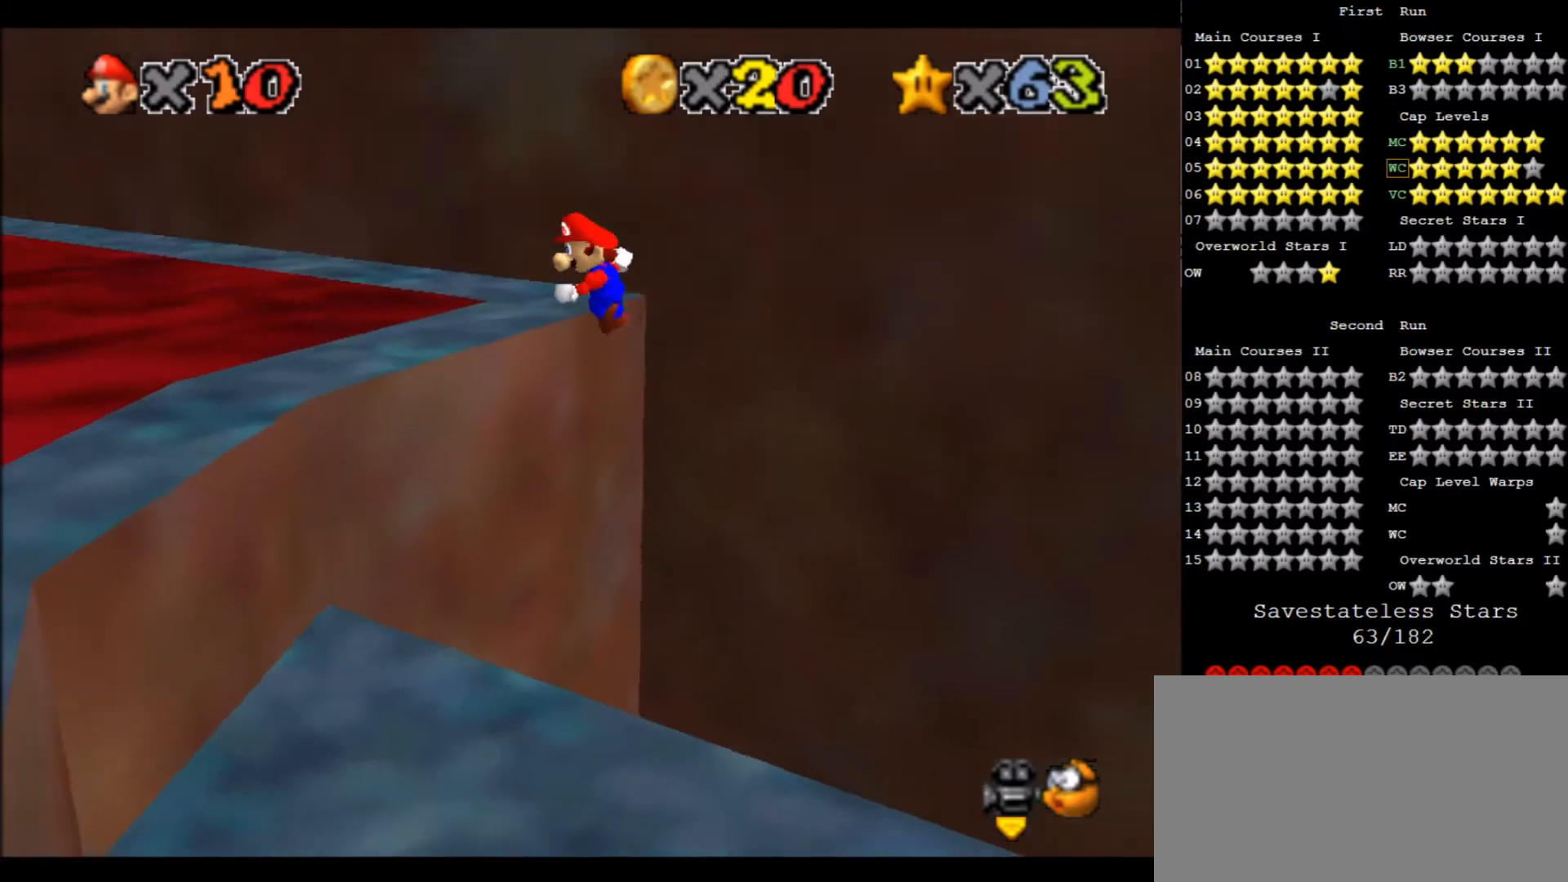
{"keys": [], "events": [[100, "d", "up"], [233, "right", "down"], [433, "right", "up"]]}
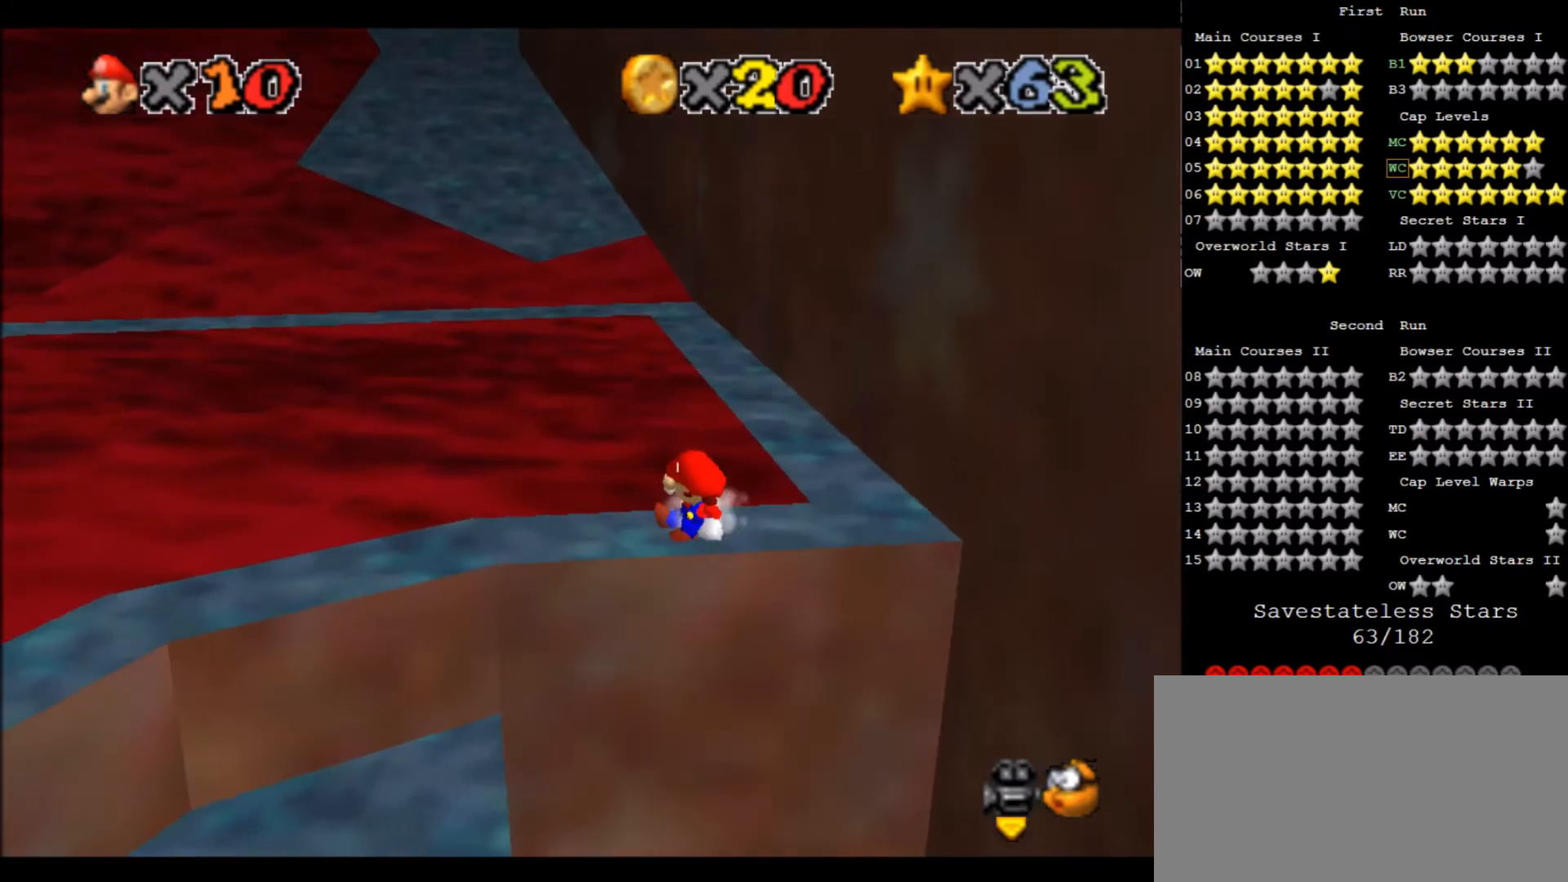
{"keys": ["right", "x"], "events": [[167, "x", "down"], [401, "right", "down"]]}
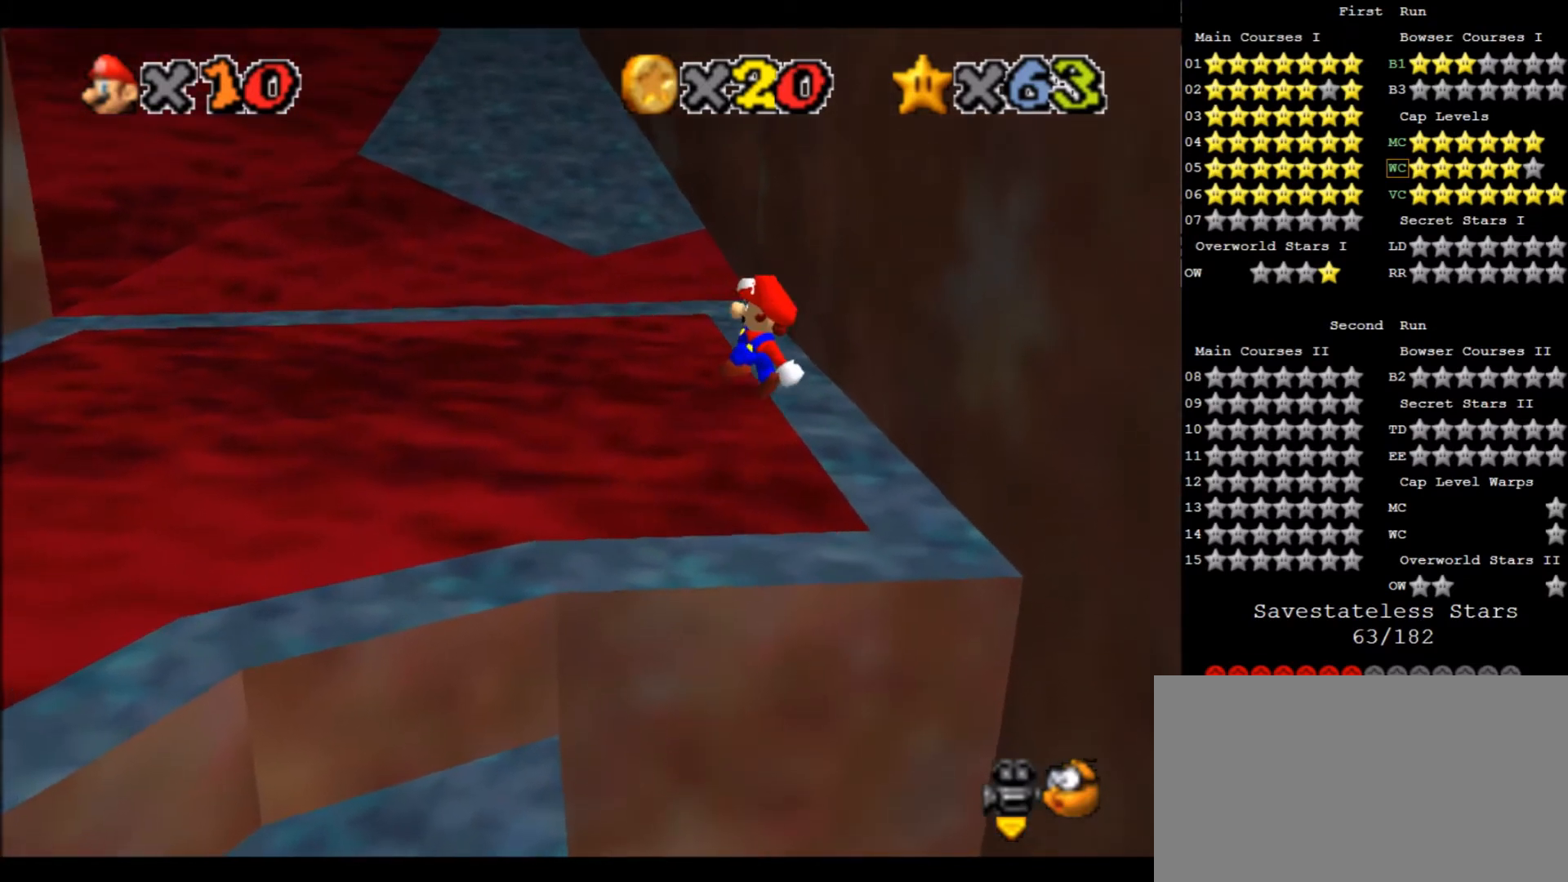
{"keys": ["c", "right", "up", "x"], "events": [[133, "up", "down"], [333, "c", "down"], [433, "up", "up"], [500, "up", "down"]]}